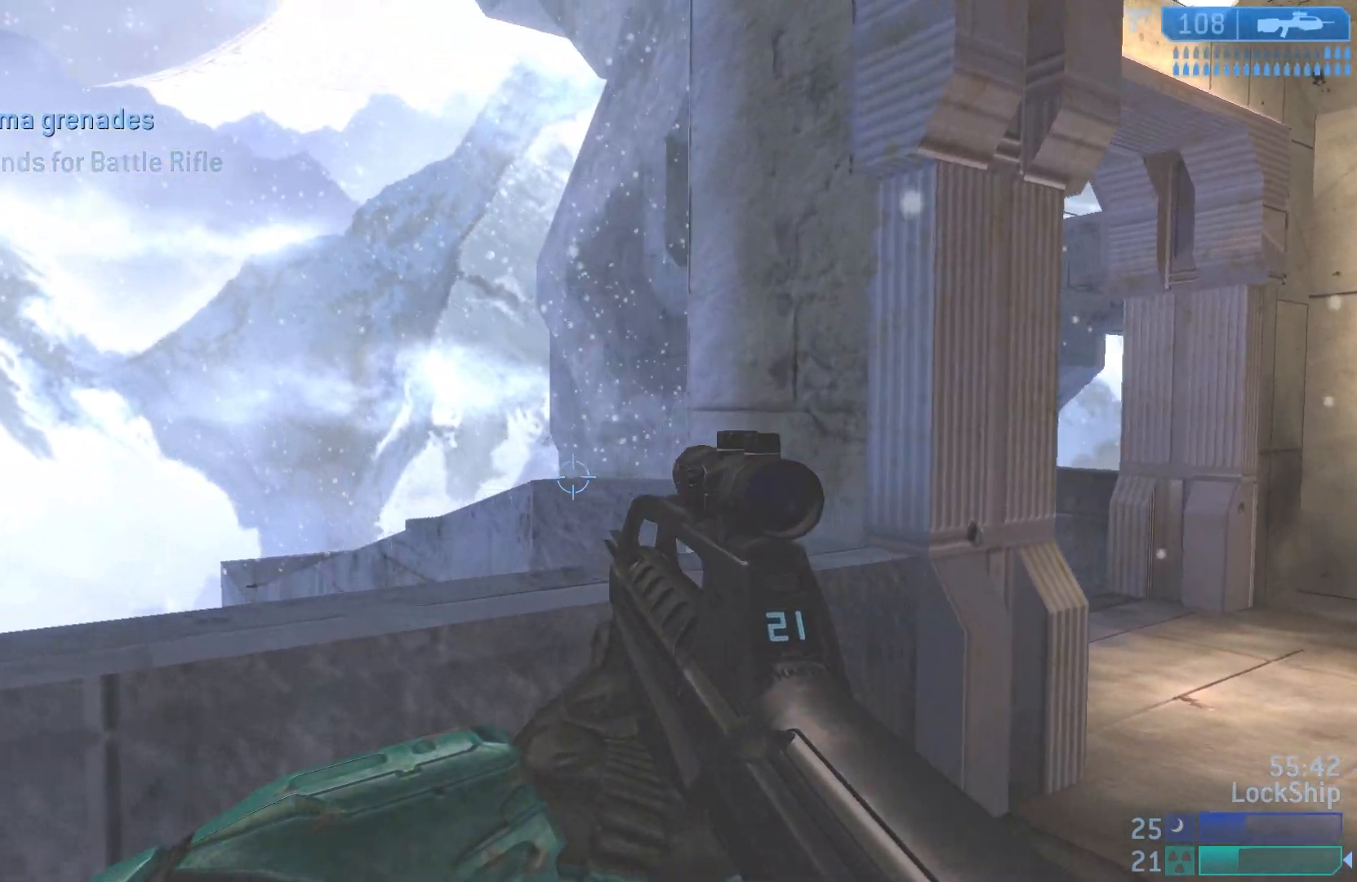
Gameplay with a controller (PlayStation layout); each line is a JSON object with the inputs held at the frame after it. "events" lists button and stick changes between this image and that frame as [ms after this image, input, new state], when the widget could be followed in between.
{"buttons": [], "left_stick": "down", "right_stick": "down", "events": [[67, "right_stick", "down"], [100, "left_stick", "center"], [267, "L1", "down"], [317, "left_stick", "down-right"], [383, "L1", "up"], [400, "left_stick", "down"]]}
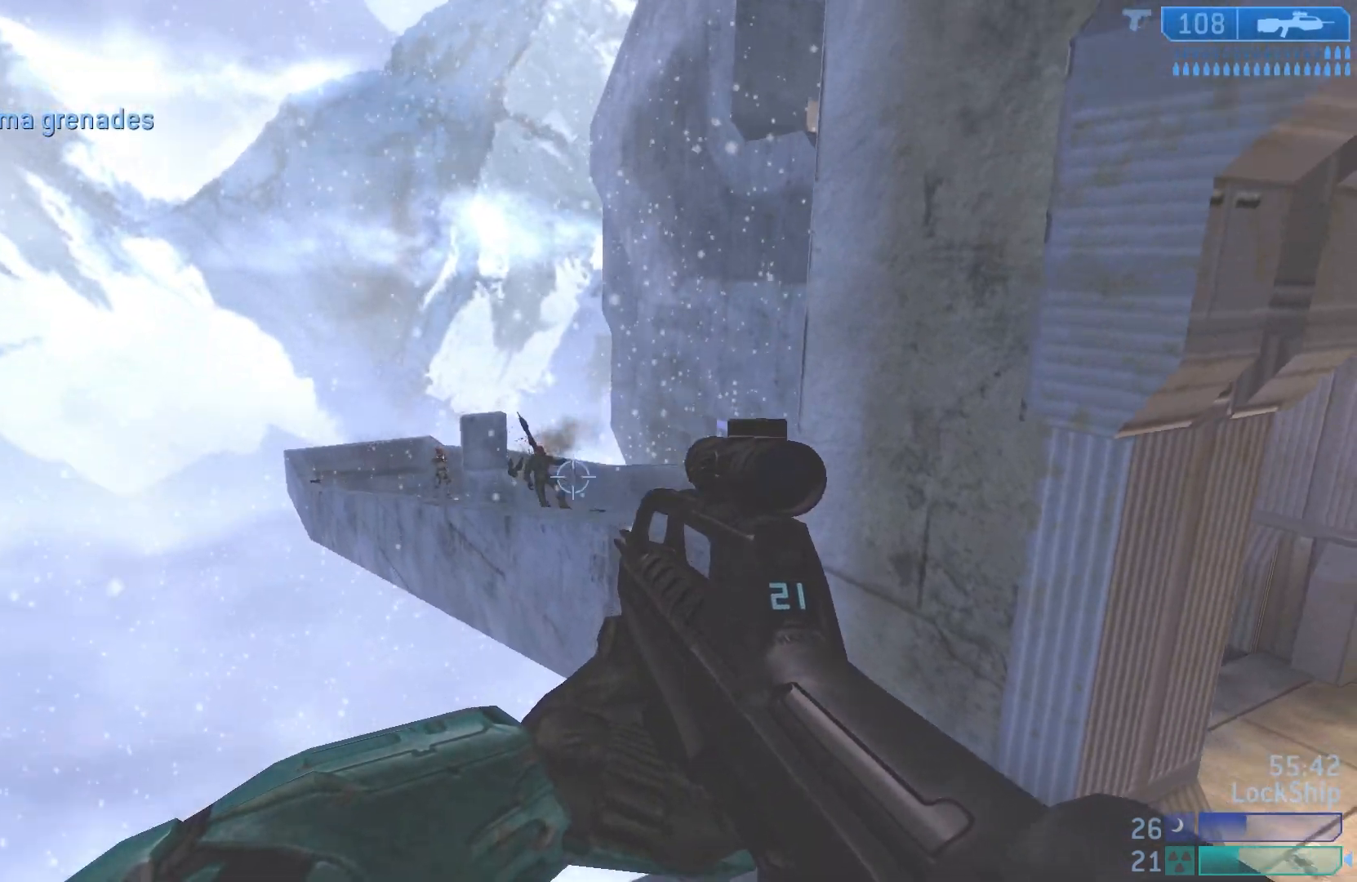
{"buttons": ["R2"], "left_stick": "down", "right_stick": "up-left", "events": [[83, "right_stick", "left"], [100, "R2", "down"], [233, "right_stick", "center"], [267, "R2", "up"], [350, "right_stick", "up-left"], [483, "R2", "down"]]}
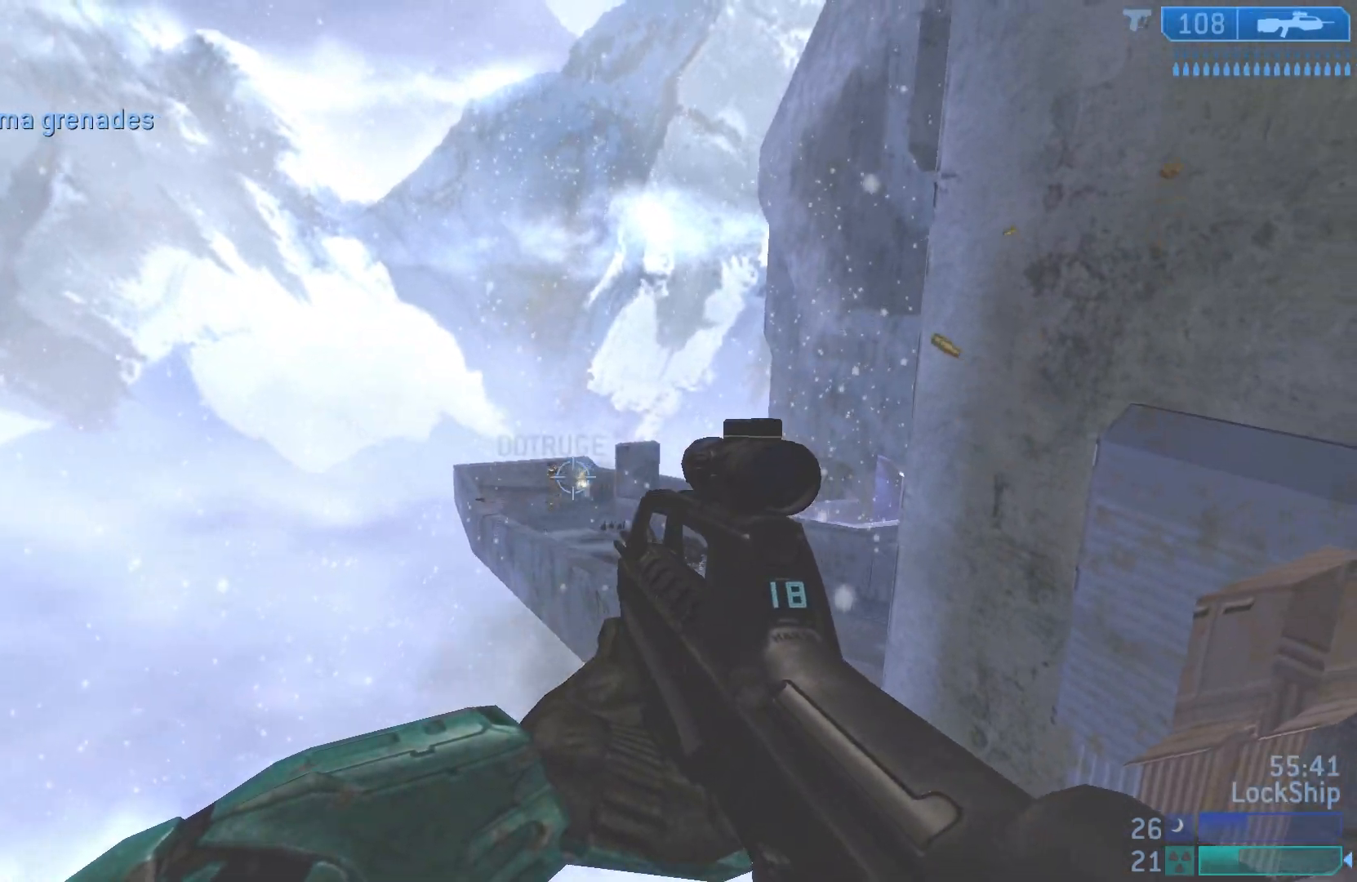
{"buttons": ["R2", "R3"], "left_stick": "down", "right_stick": "up", "events": [[133, "right_stick", "center"], [217, "R2", "up"], [217, "right_stick", "up-left"], [367, "right_stick", "up"], [433, "R3", "down"], [483, "R2", "down"]]}
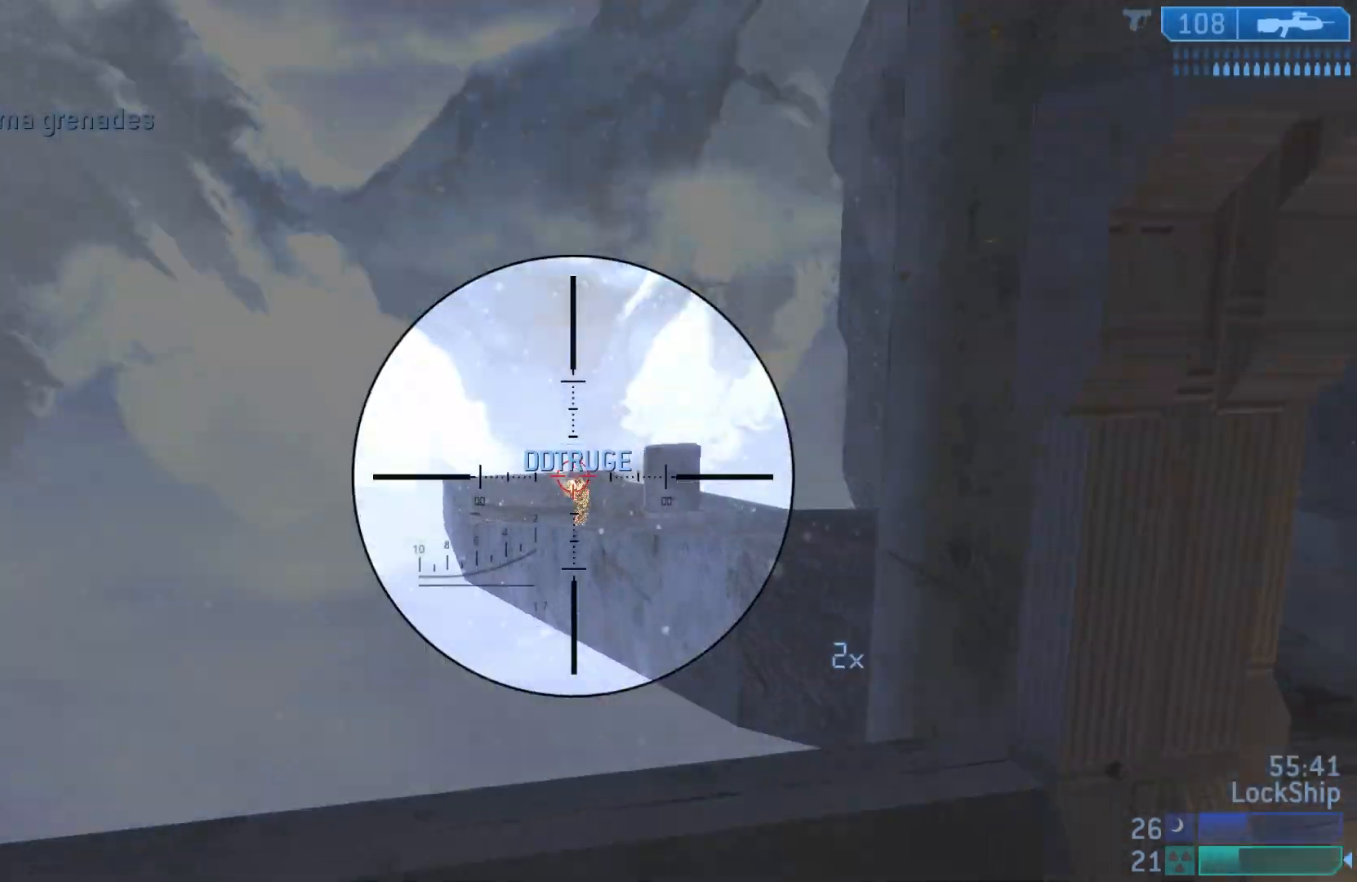
{"buttons": [], "left_stick": "down", "right_stick": "right", "events": [[117, "right_stick", "center"], [133, "R2", "up"], [133, "R3", "up"], [350, "R3", "down"], [483, "R3", "up"], [483, "right_stick", "right"]]}
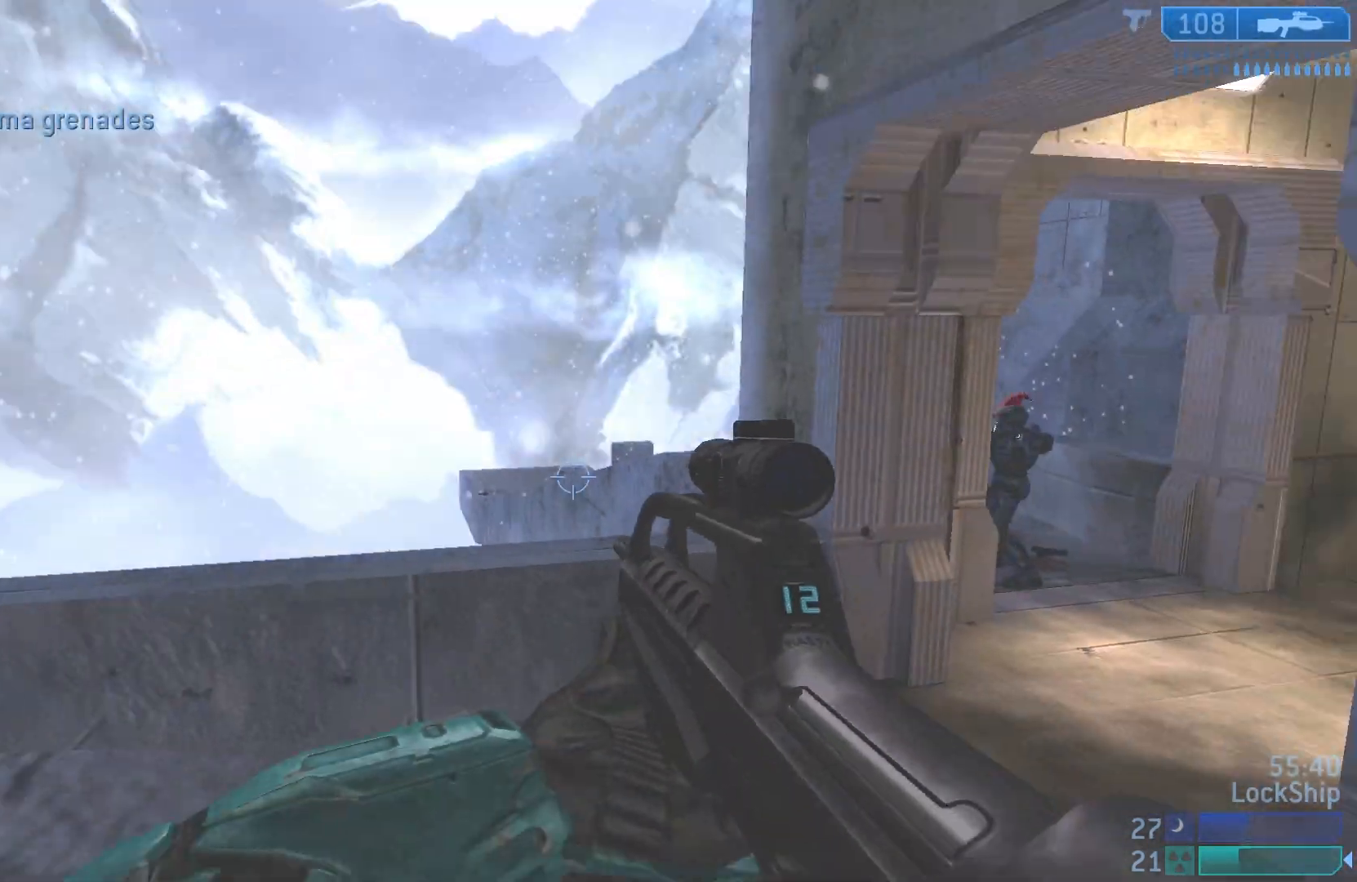
{"buttons": ["L2"], "left_stick": "down-right", "right_stick": "down-left", "events": [[17, "left_stick", "down-right"], [233, "right_stick", "center"], [300, "right_stick", "down-left"], [433, "L2", "down"]]}
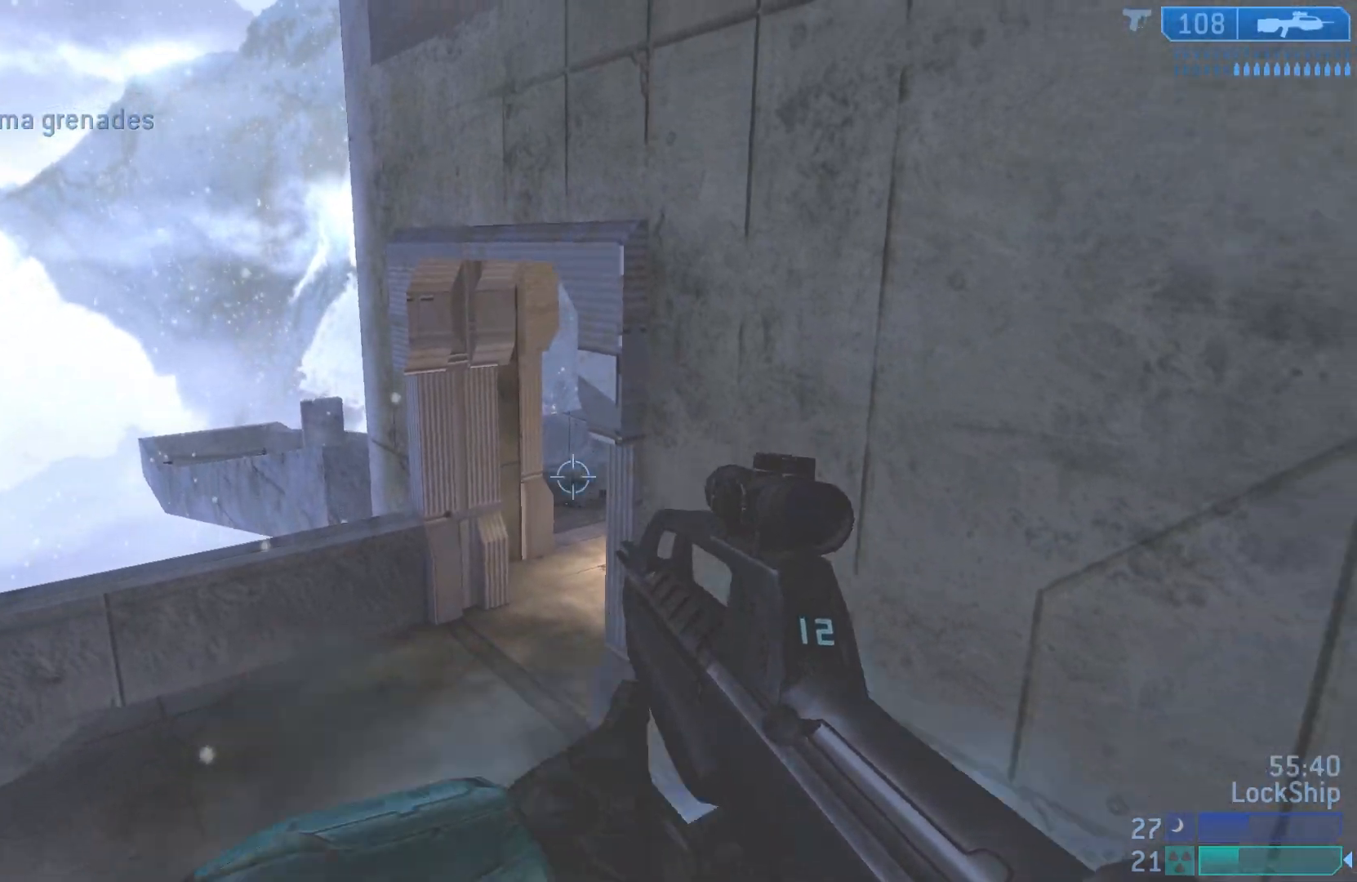
{"buttons": [], "left_stick": "down-right", "right_stick": "up", "events": [[117, "L2", "up"], [300, "right_stick", "center"], [467, "right_stick", "up"]]}
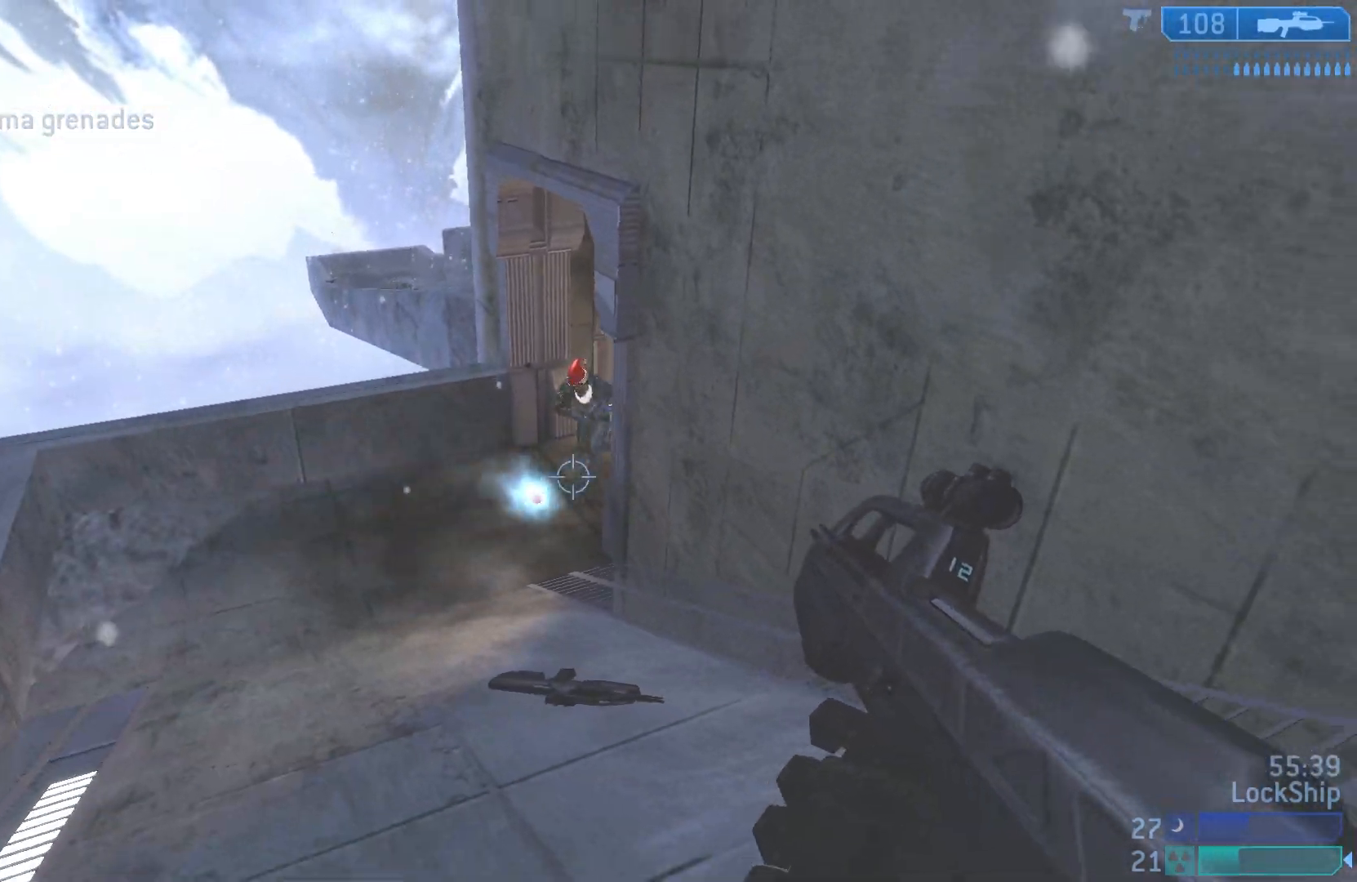
{"buttons": [], "left_stick": "down-left", "right_stick": "up-left", "events": [[217, "right_stick", "center"], [333, "left_stick", "down"], [400, "right_stick", "up-left"], [433, "left_stick", "down-left"]]}
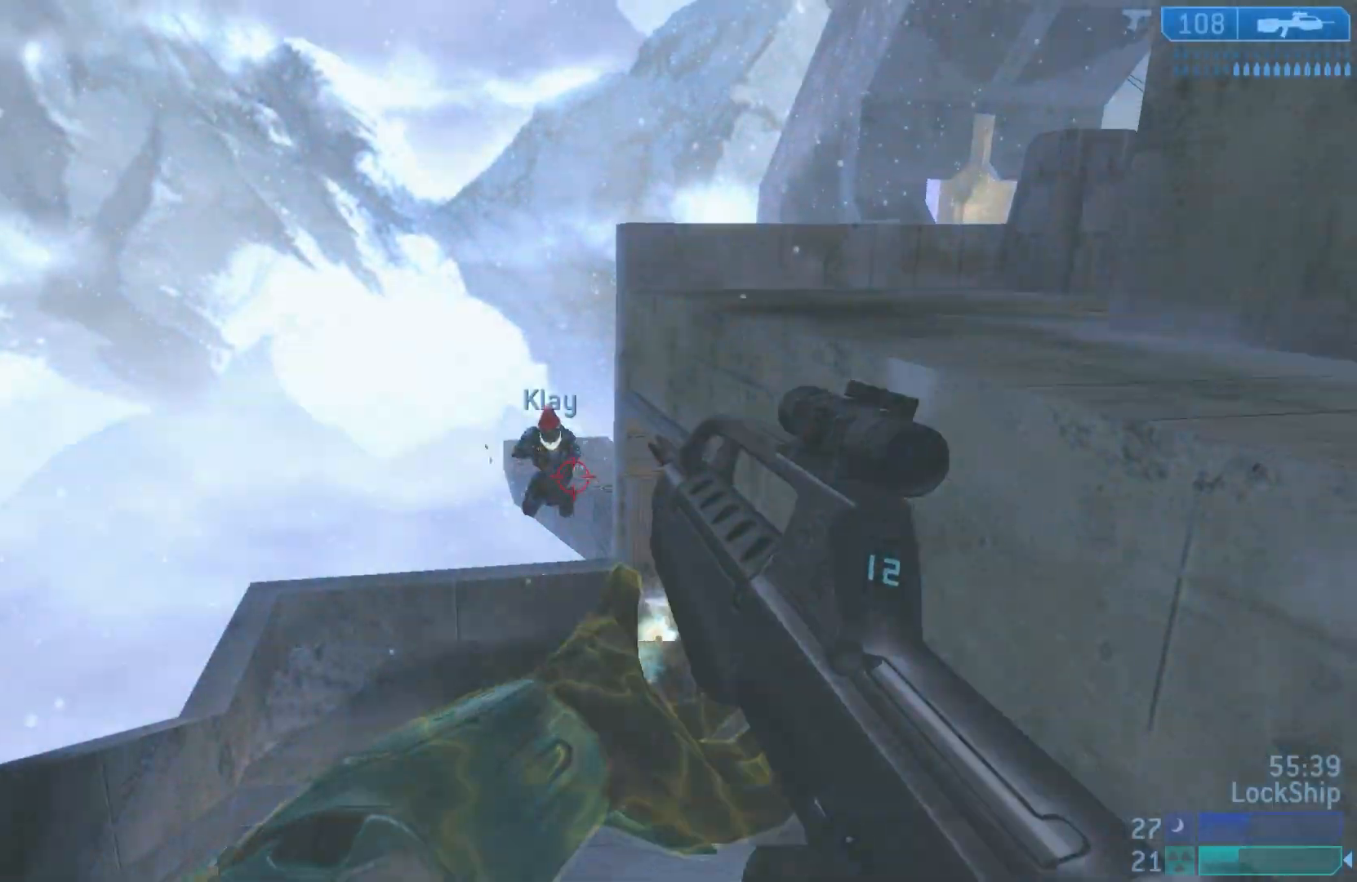
{"buttons": [], "left_stick": "down-right", "right_stick": "down-left", "events": [[183, "R2", "down"], [200, "left_stick", "down"], [317, "right_stick", "down-left"], [367, "R2", "up"], [417, "left_stick", "down-right"]]}
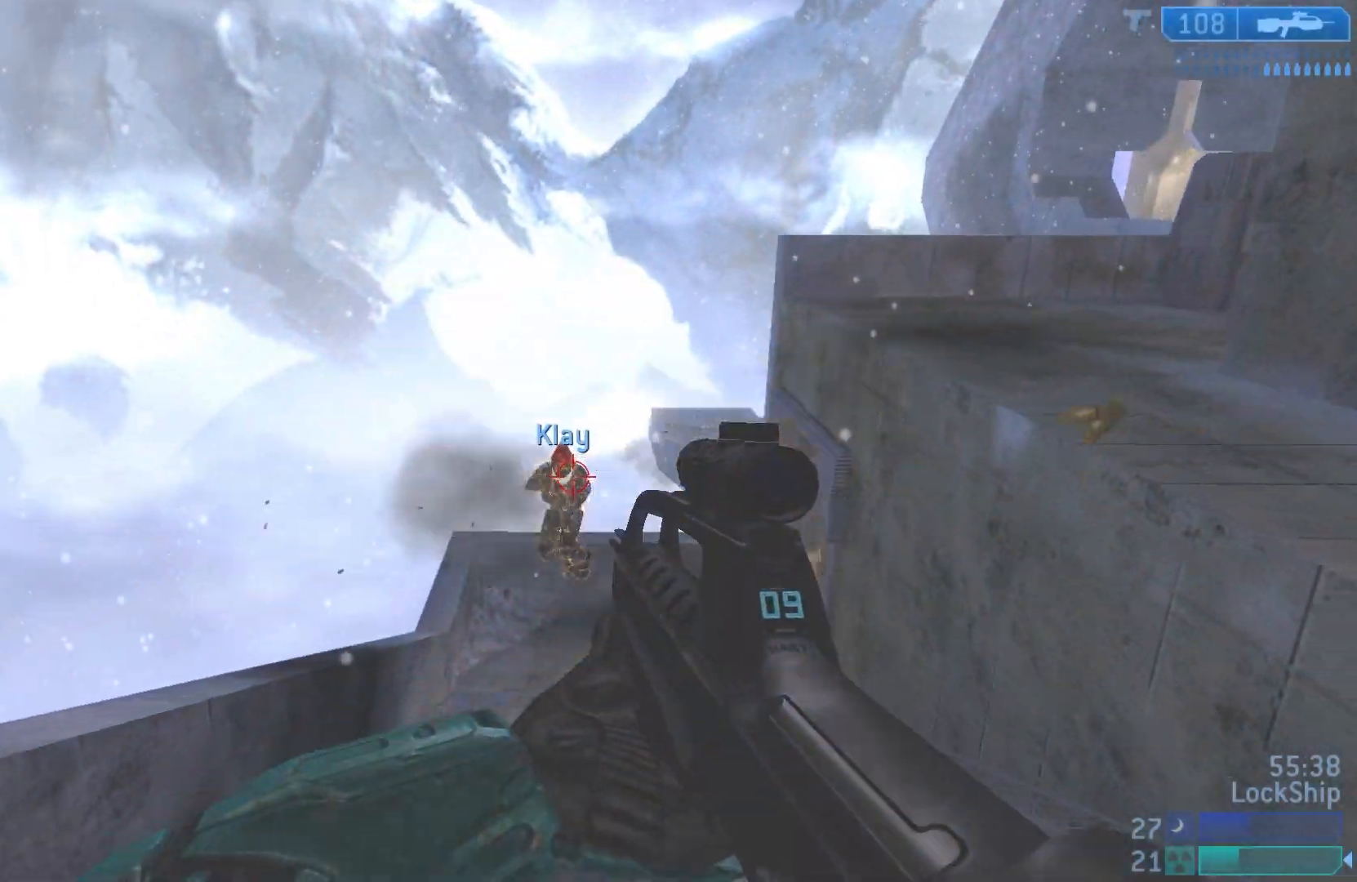
{"buttons": ["R2"], "left_stick": "down-right", "right_stick": "center", "events": [[50, "R2", "down"], [83, "left_stick", "left"], [100, "right_stick", "left"], [233, "right_stick", "center"], [267, "R2", "up"], [433, "right_stick", "right"], [467, "left_stick", "down-right"], [483, "R2", "down"], [483, "right_stick", "center"]]}
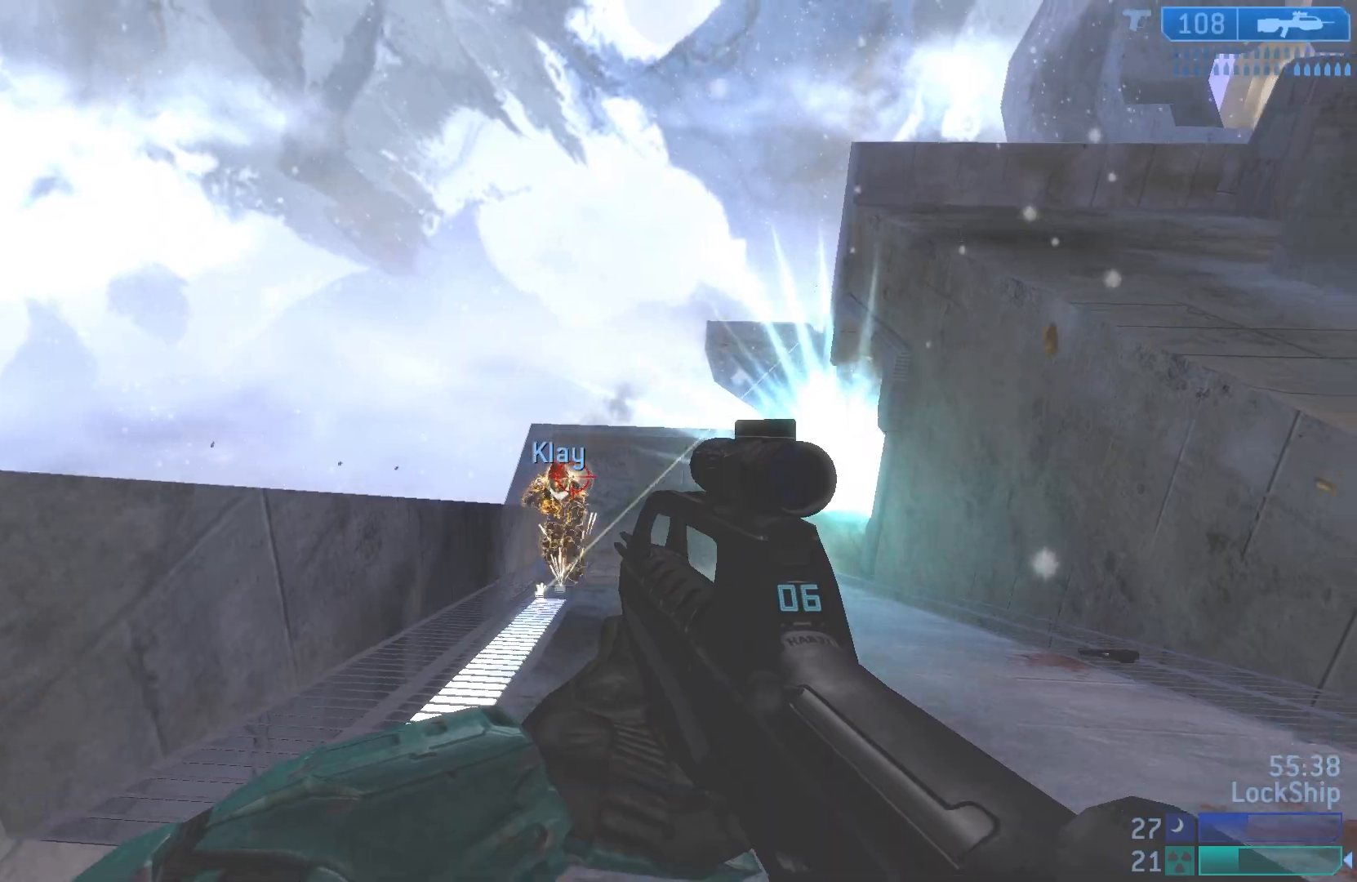
{"buttons": [], "left_stick": "down-right", "right_stick": "up", "events": [[200, "right_stick", "up"], [217, "R2", "up"]]}
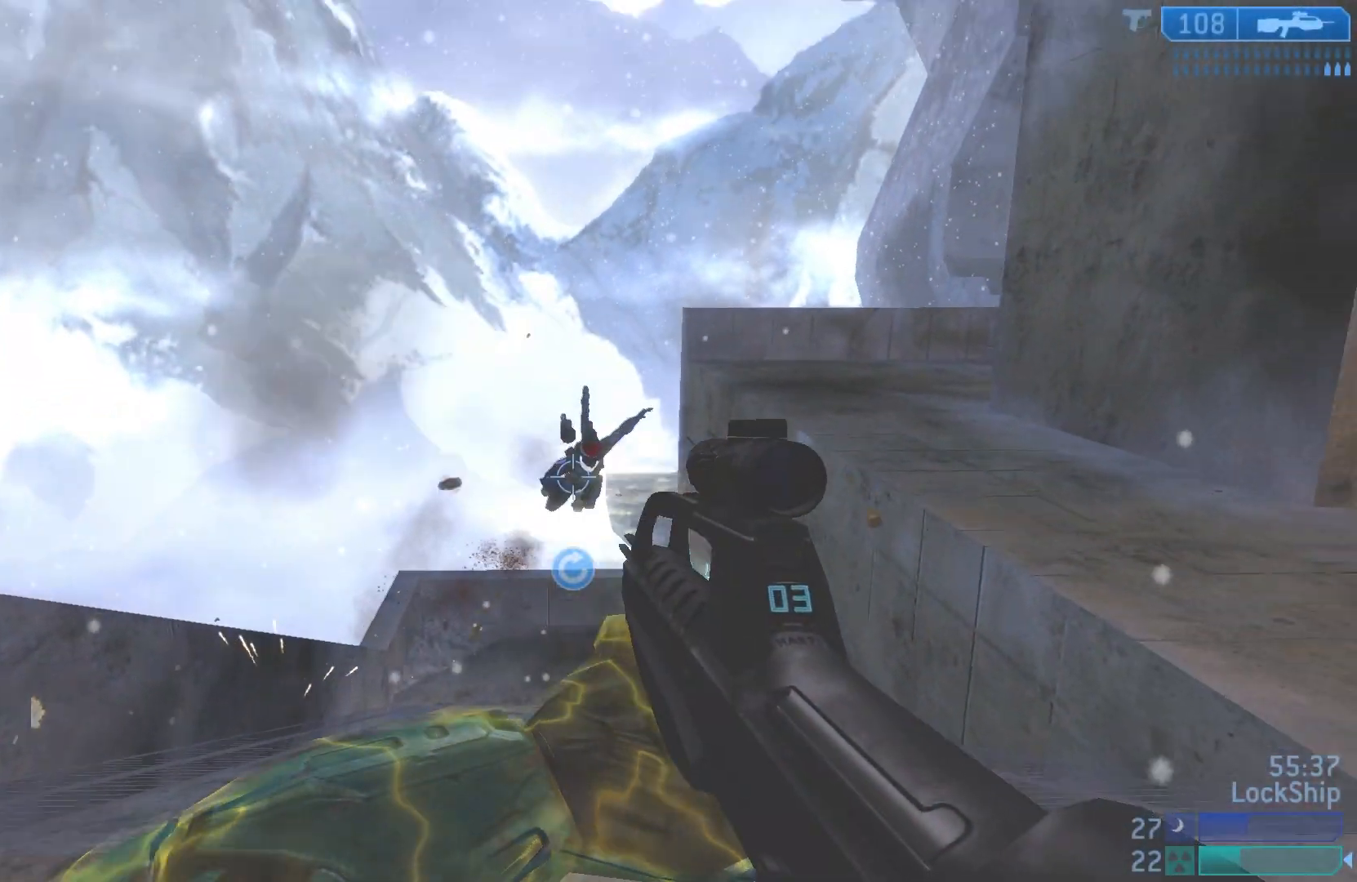
{"buttons": [], "left_stick": "up-right", "right_stick": "center", "events": [[83, "right_stick", "center"], [100, "left_stick", "right"], [233, "SQUARE", "down"], [317, "SQUARE", "up"], [350, "left_stick", "up-right"]]}
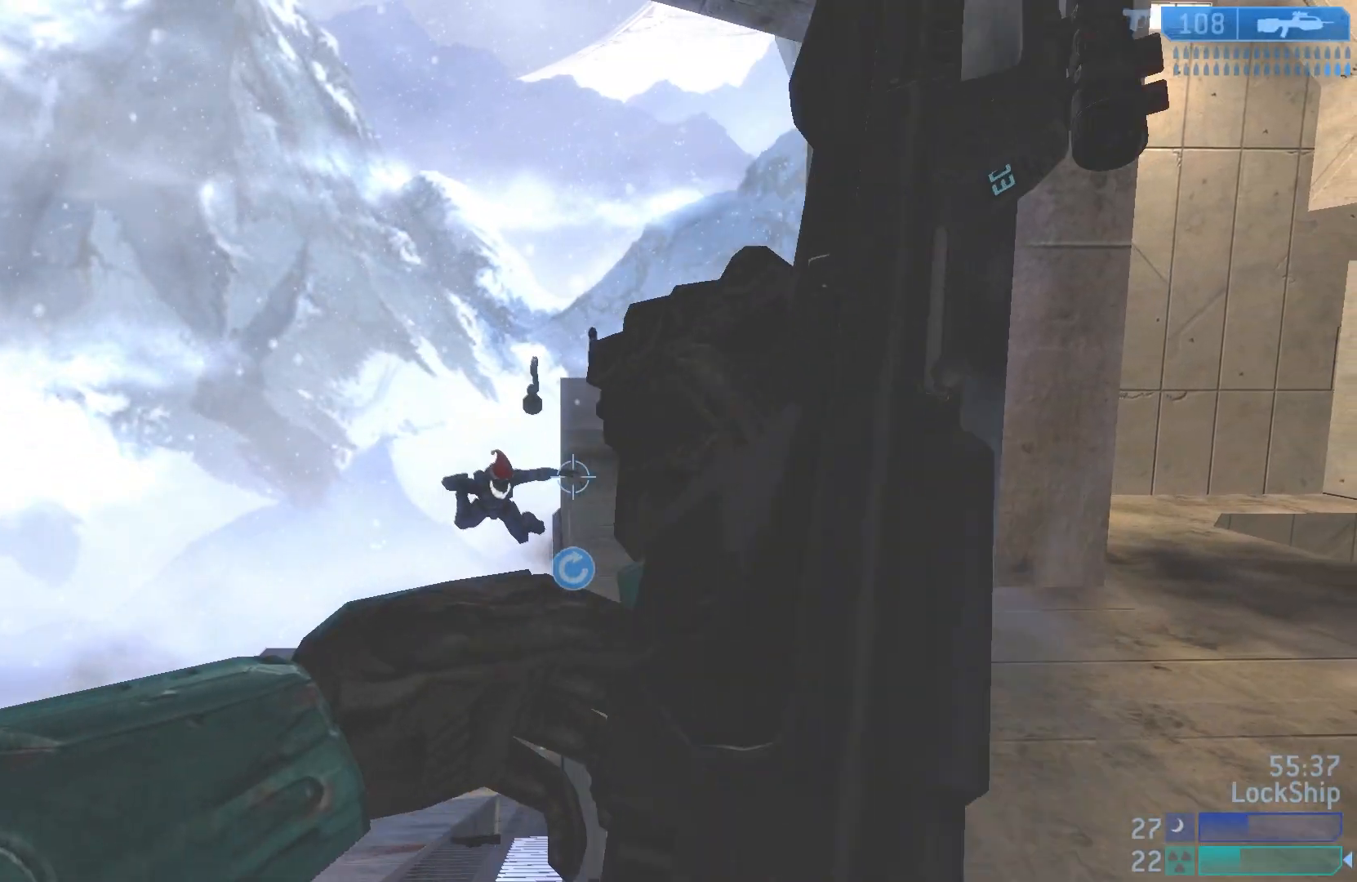
{"buttons": [], "left_stick": "up", "right_stick": "center", "events": [[50, "right_stick", "down"], [183, "left_stick", "up"], [217, "right_stick", "center"]]}
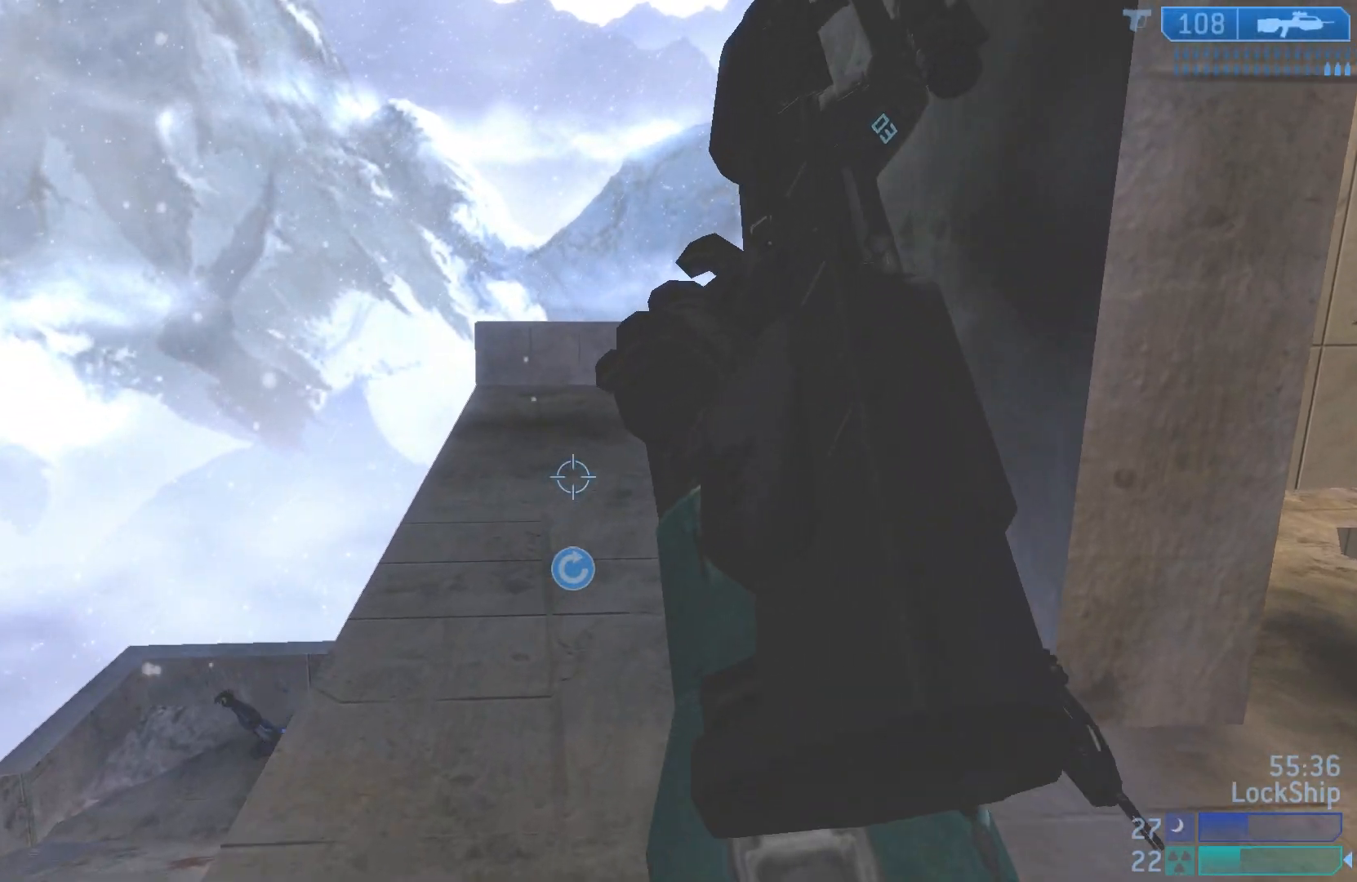
{"buttons": [], "left_stick": "up-left", "right_stick": "up-right", "events": [[233, "right_stick", "right"], [283, "left_stick", "up-left"], [300, "right_stick", "up-right"]]}
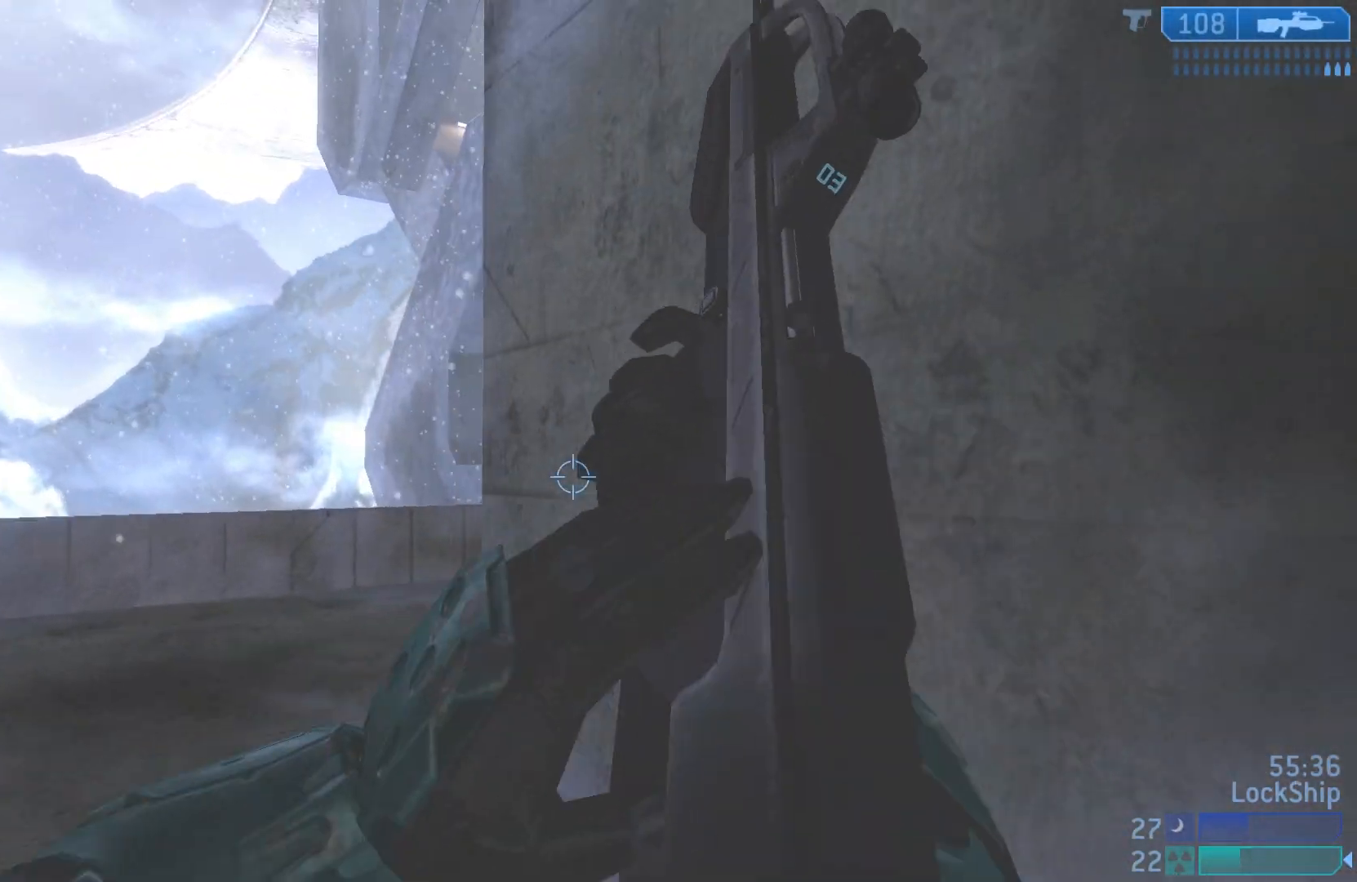
{"buttons": [], "left_stick": "center", "right_stick": "center", "events": [[33, "right_stick", "center"], [50, "left_stick", "up"], [250, "left_stick", "up-left"], [400, "left_stick", "center"]]}
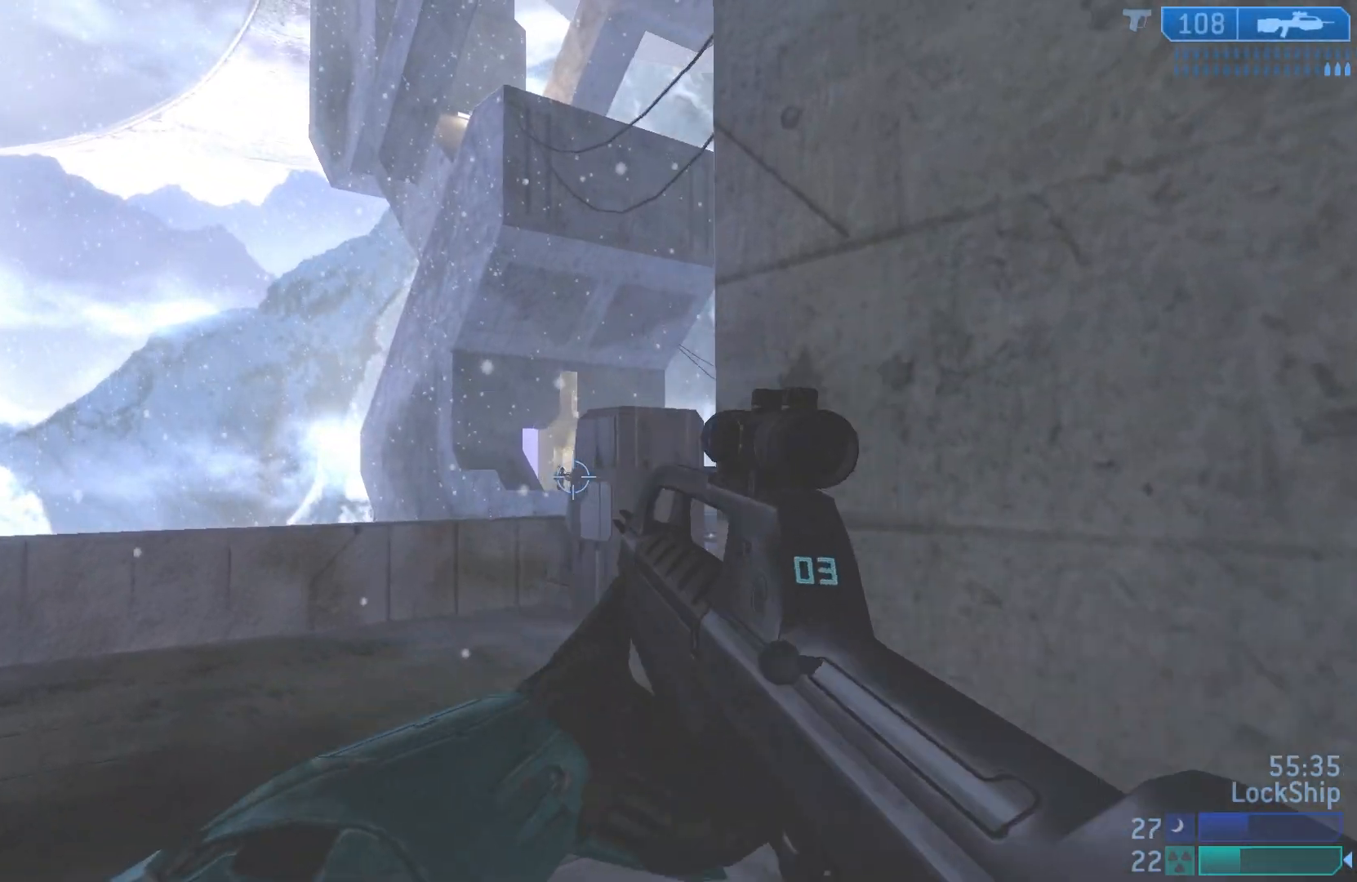
{"buttons": ["R2"], "left_stick": "down", "right_stick": "up-left", "events": [[17, "left_stick", "up"], [250, "right_stick", "left"], [333, "R3", "down"], [350, "right_stick", "center"], [367, "R2", "down"], [367, "left_stick", "left"], [450, "right_stick", "left"], [467, "R3", "up"], [483, "left_stick", "down"], [500, "right_stick", "up-left"]]}
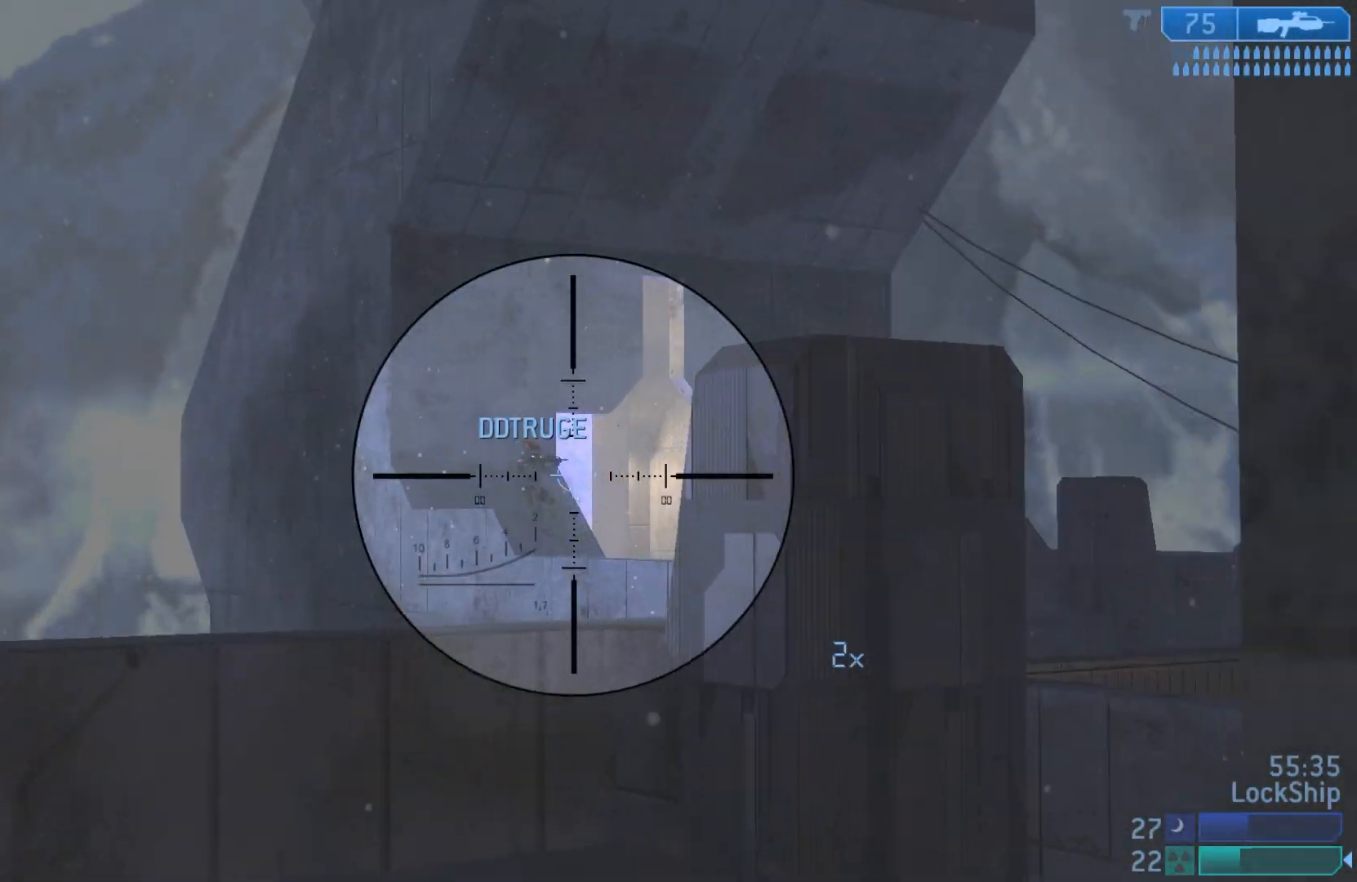
{"buttons": [], "left_stick": "down", "right_stick": "center", "events": [[83, "R2", "up"], [117, "left_stick", "left"], [250, "R2", "down"], [250, "left_stick", "down-right"], [283, "right_stick", "center"], [350, "right_stick", "left"], [383, "left_stick", "left"], [450, "R2", "up"], [483, "right_stick", "center"], [500, "left_stick", "down"]]}
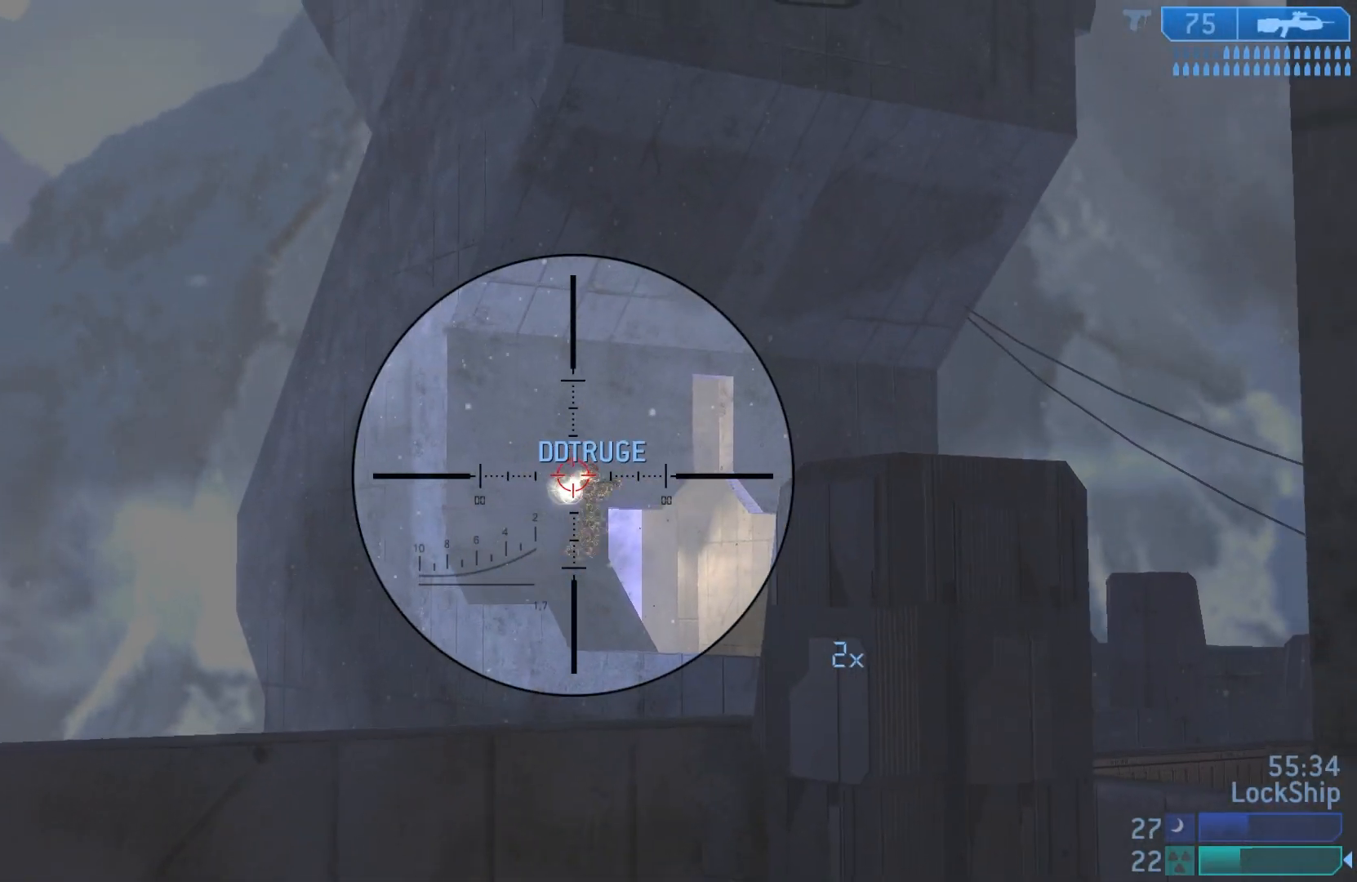
{"buttons": [], "left_stick": "up-left", "right_stick": "up-right", "events": [[33, "left_stick", "down-right"], [133, "R2", "down"], [167, "right_stick", "right"], [217, "left_stick", "left"], [267, "left_stick", "up-left"], [267, "right_stick", "up-right"], [350, "R2", "up"]]}
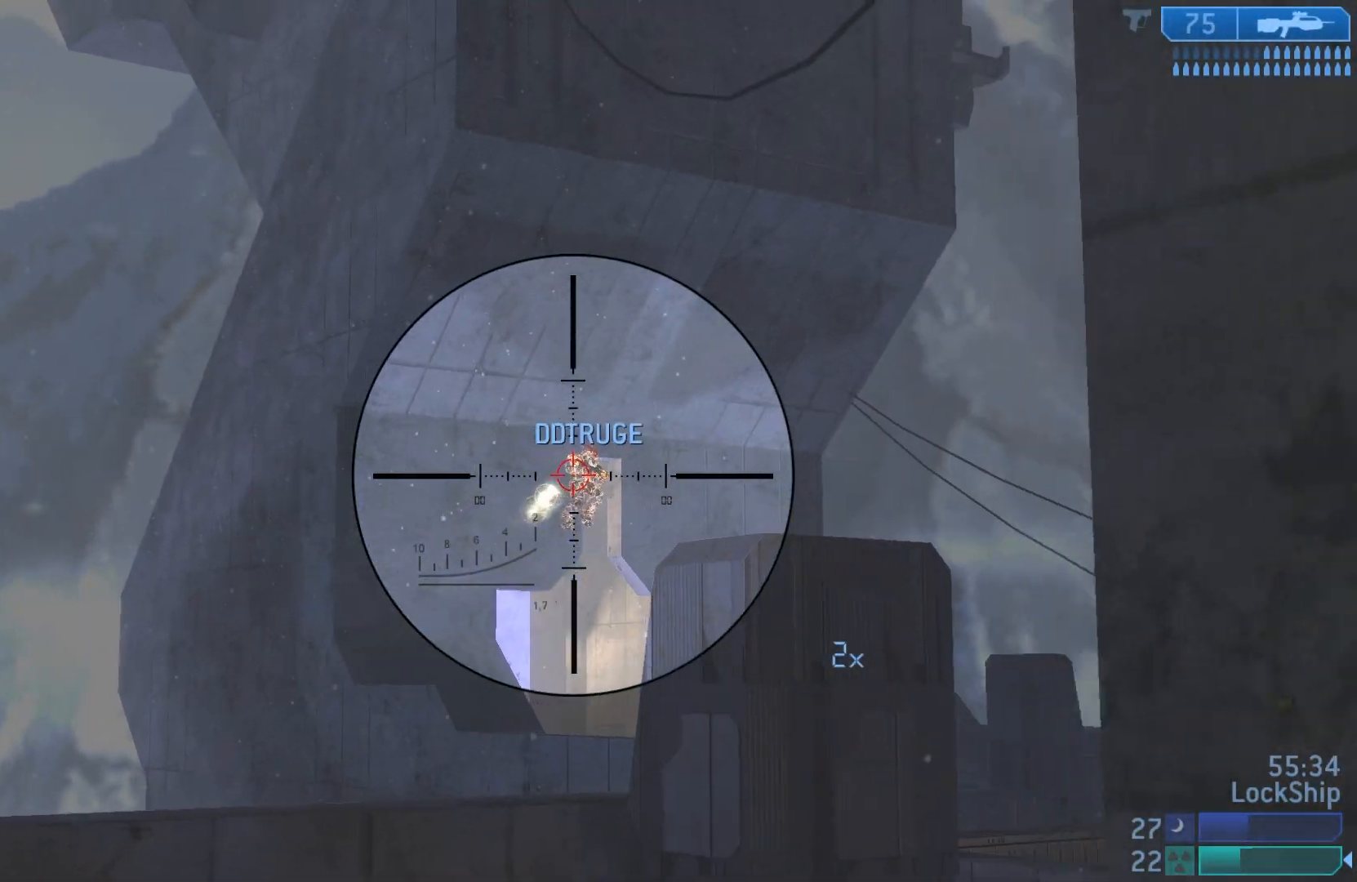
{"buttons": ["R2"], "left_stick": "left", "right_stick": "right", "events": [[33, "right_stick", "right"], [83, "R2", "down"], [250, "left_stick", "center"], [300, "R2", "up"], [400, "left_stick", "left"], [500, "R2", "down"]]}
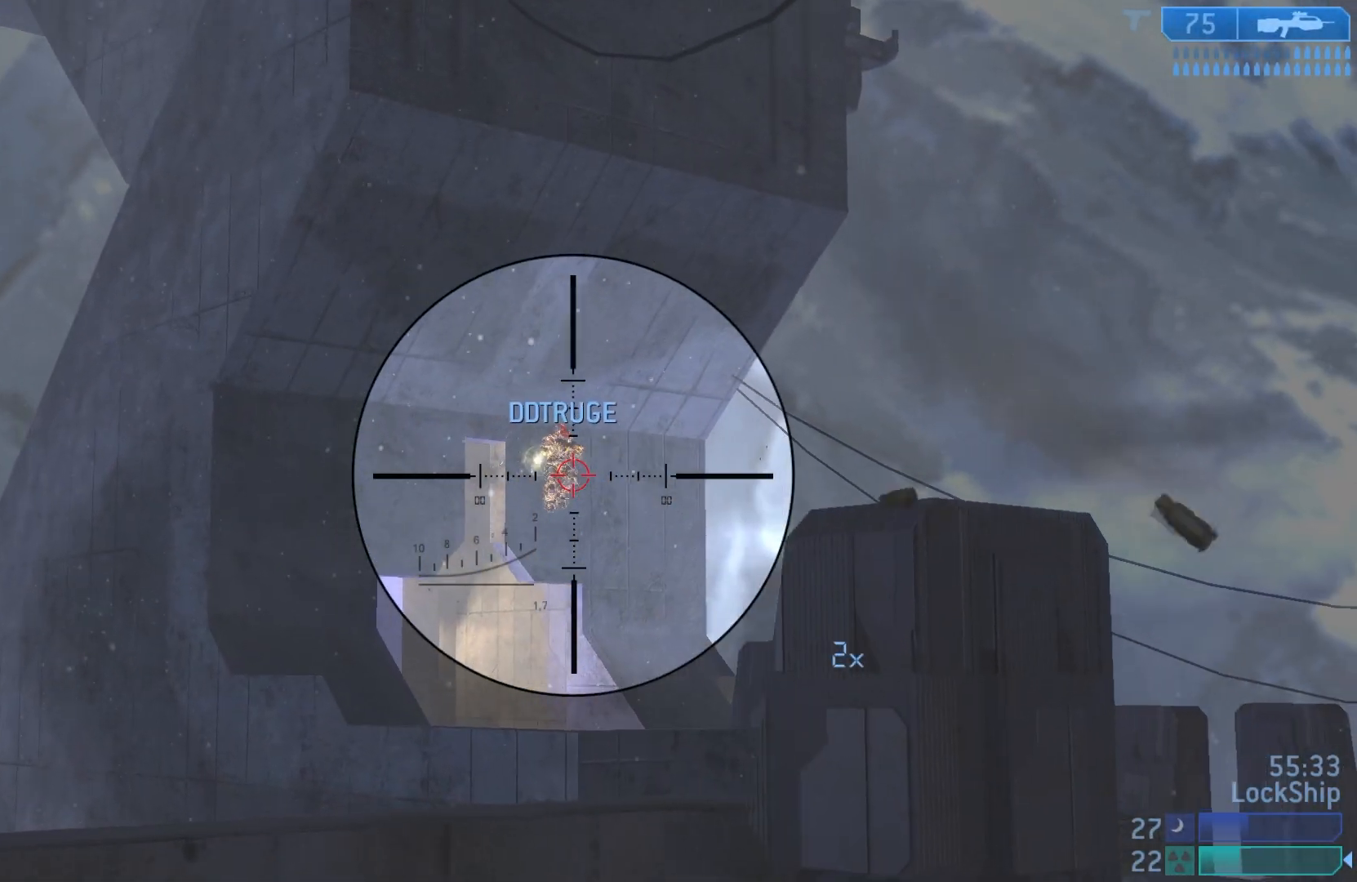
{"buttons": ["R2"], "left_stick": "center", "right_stick": "down", "events": [[67, "left_stick", "right"], [133, "right_stick", "center"], [167, "left_stick", "up"], [217, "left_stick", "left"], [267, "R2", "up"], [333, "left_stick", "down"], [350, "right_stick", "down"], [450, "left_stick", "center"], [467, "R2", "down"]]}
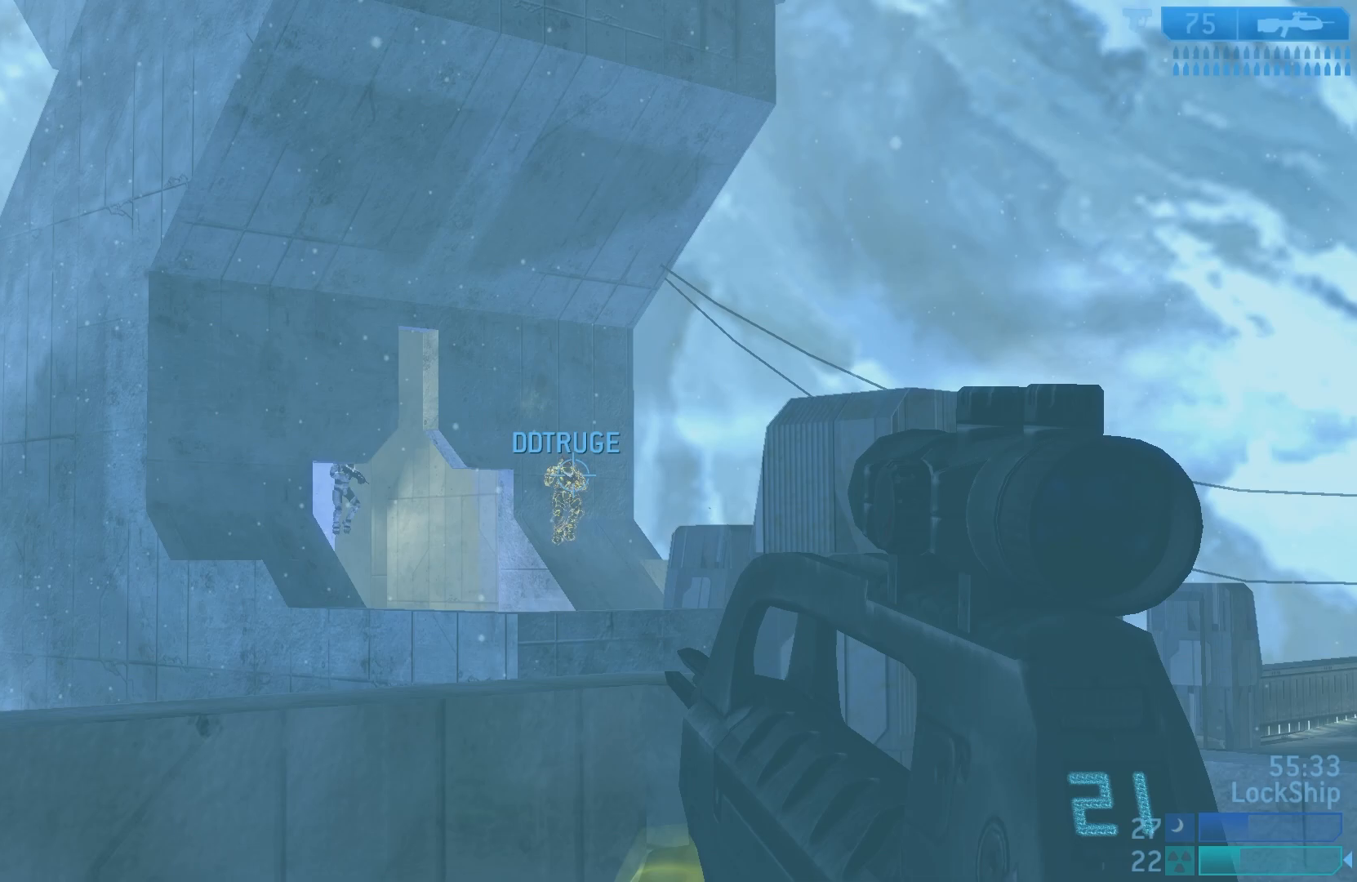
{"buttons": ["R2"], "left_stick": "down-right", "right_stick": "center", "events": [[33, "left_stick", "left"], [50, "right_stick", "center"], [150, "left_stick", "down-right"], [183, "R2", "up"], [417, "R2", "down"]]}
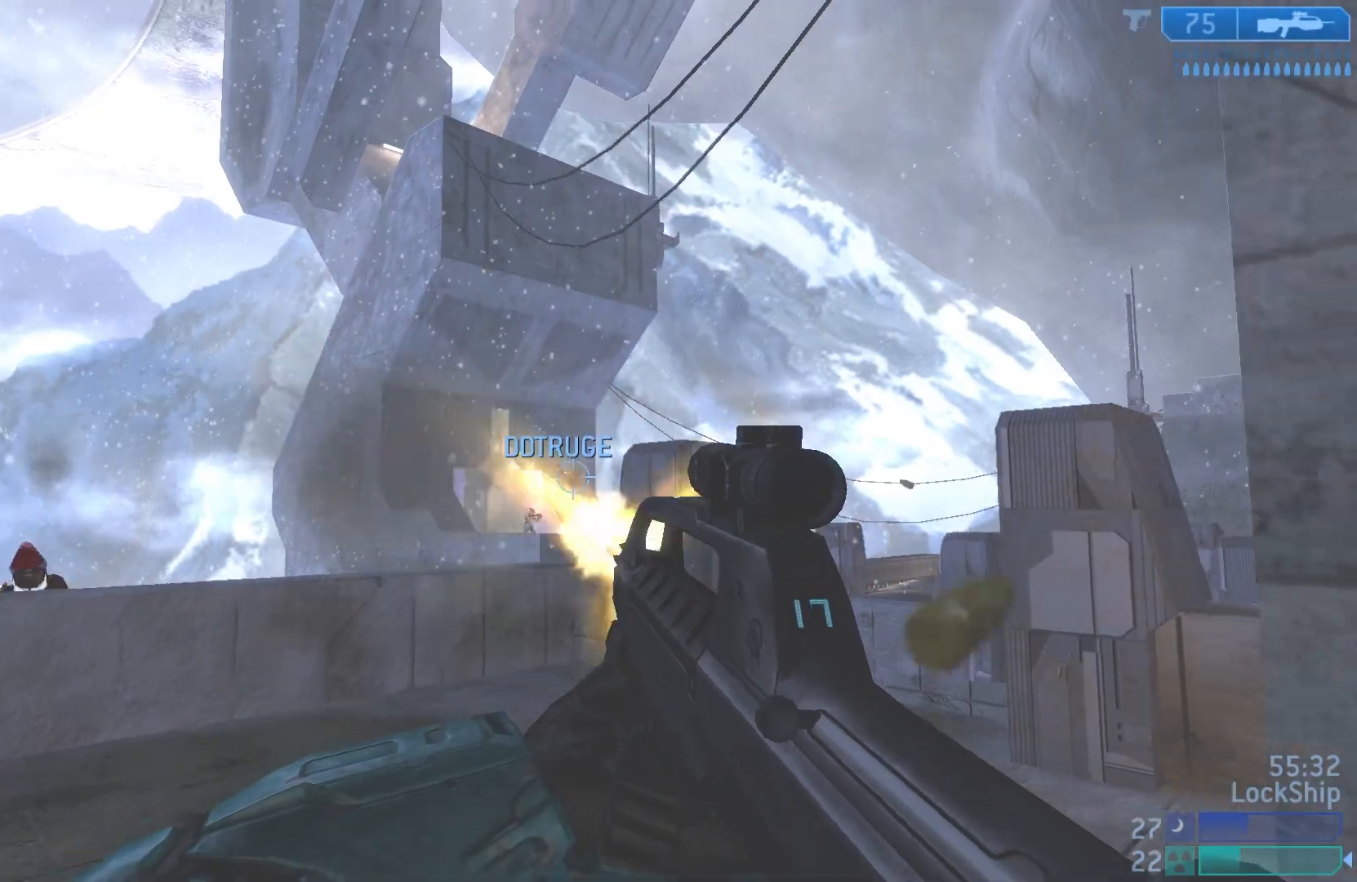
{"buttons": [], "left_stick": "down-right", "right_stick": "down-left", "events": [[67, "R2", "up"], [167, "right_stick", "left"], [433, "right_stick", "down-left"]]}
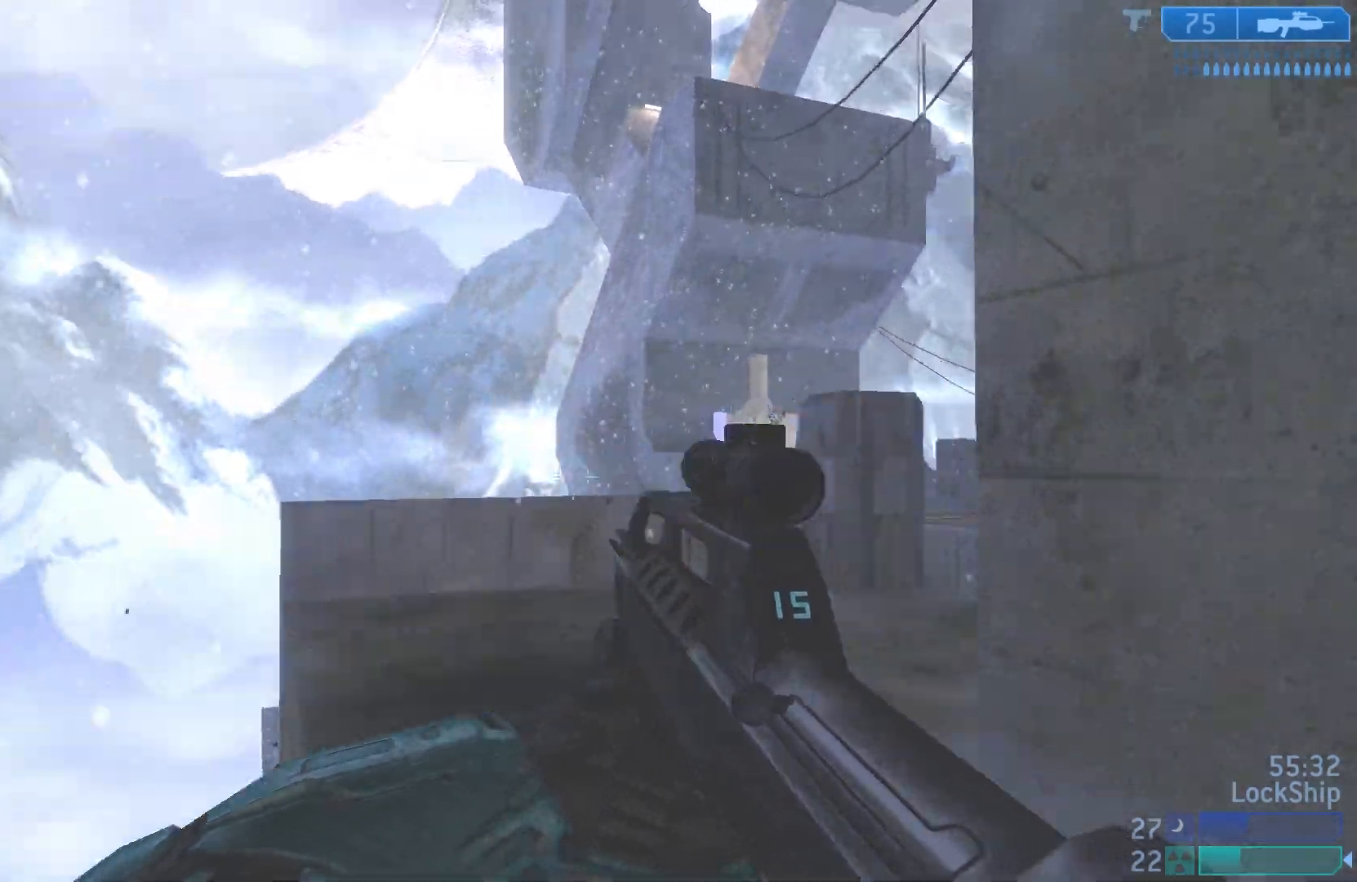
{"buttons": [], "left_stick": "down-left", "right_stick": "left", "events": [[217, "L2", "down"], [267, "right_stick", "down"], [417, "L2", "up"], [483, "left_stick", "down-left"], [483, "right_stick", "left"]]}
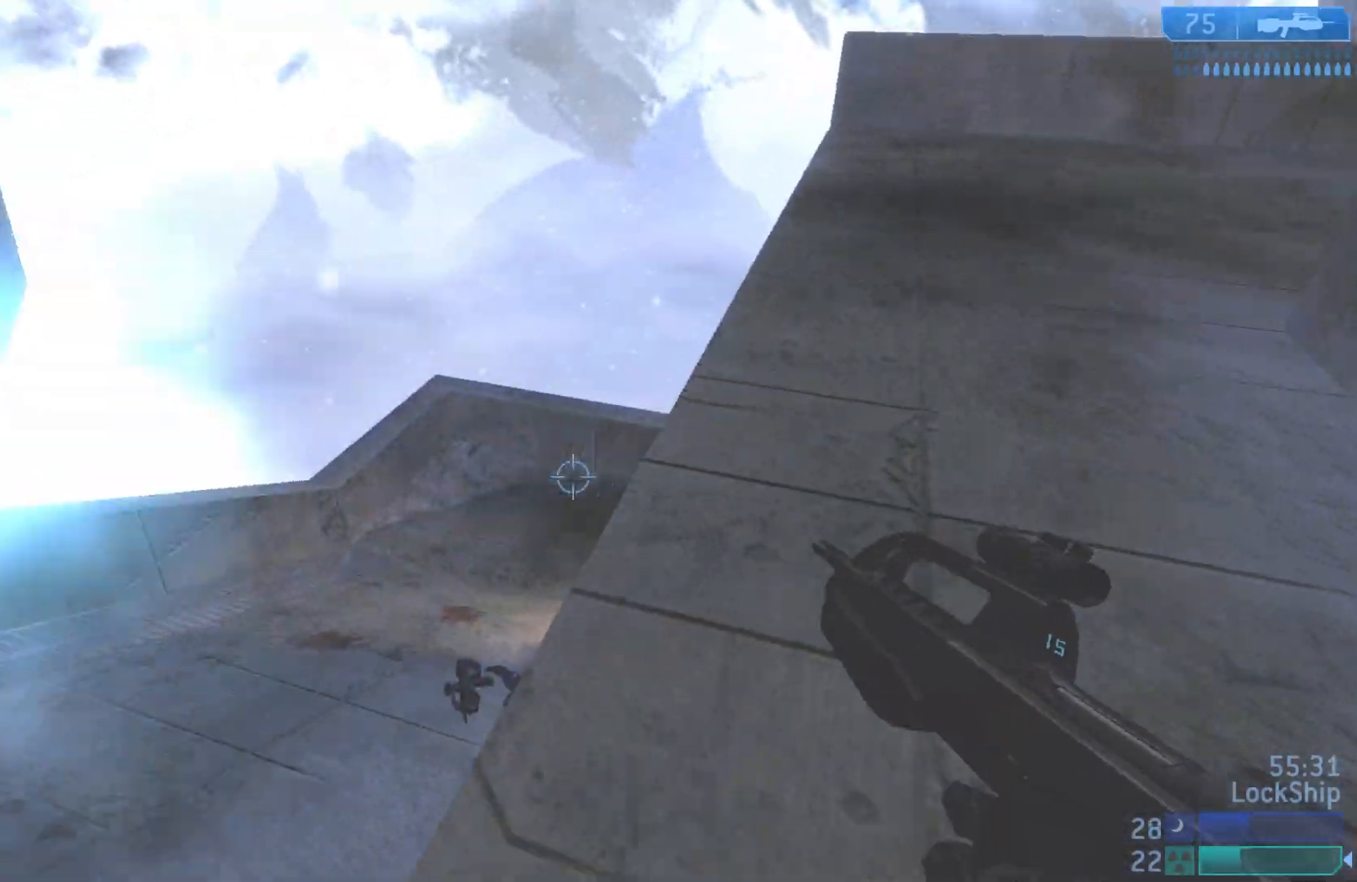
{"buttons": [], "left_stick": "down-left", "right_stick": "right", "events": [[150, "right_stick", "center"], [283, "right_stick", "right"]]}
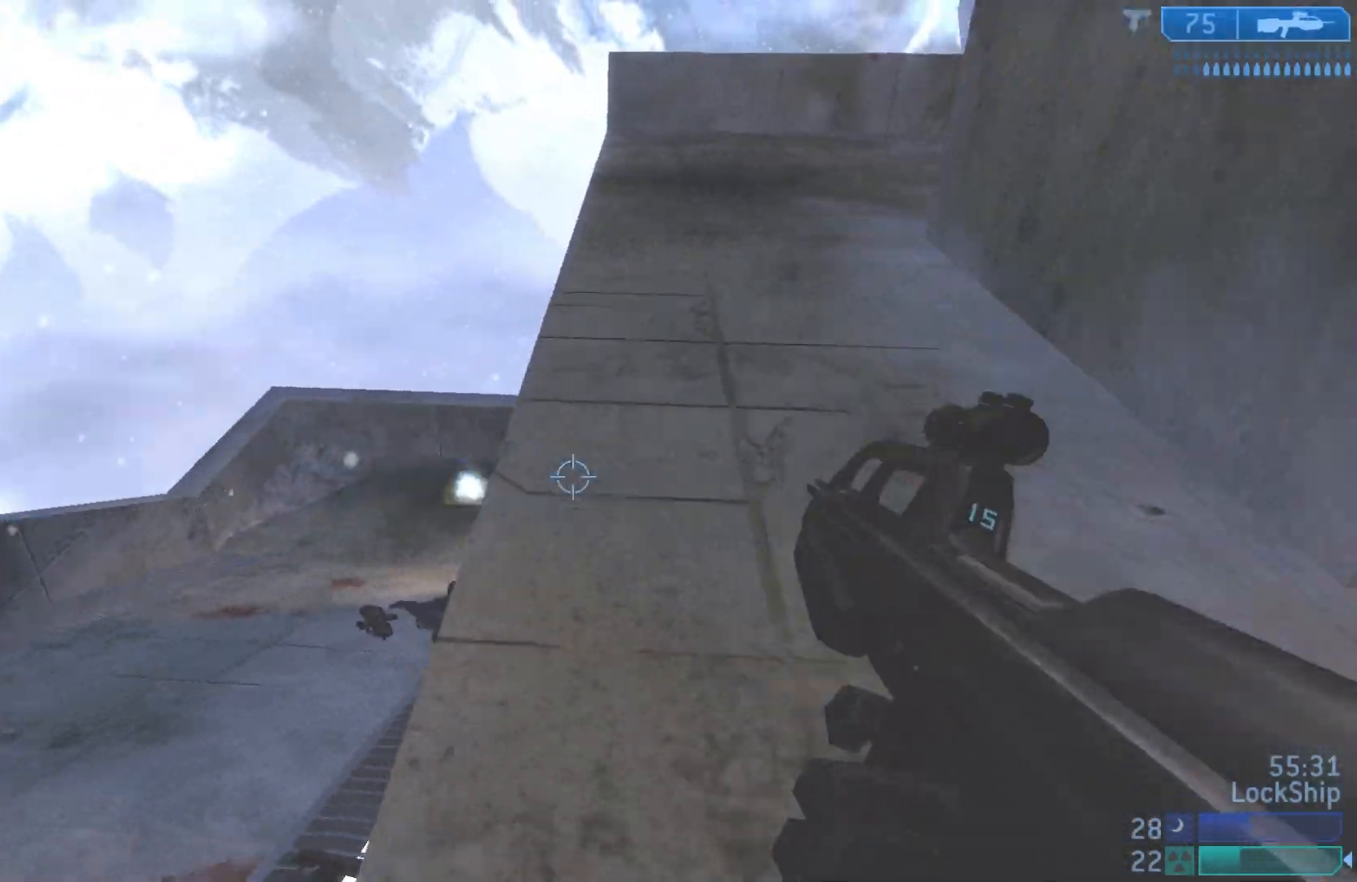
{"buttons": [], "left_stick": "down-left", "right_stick": "up-right", "events": [[83, "right_stick", "center"], [333, "right_stick", "up-right"]]}
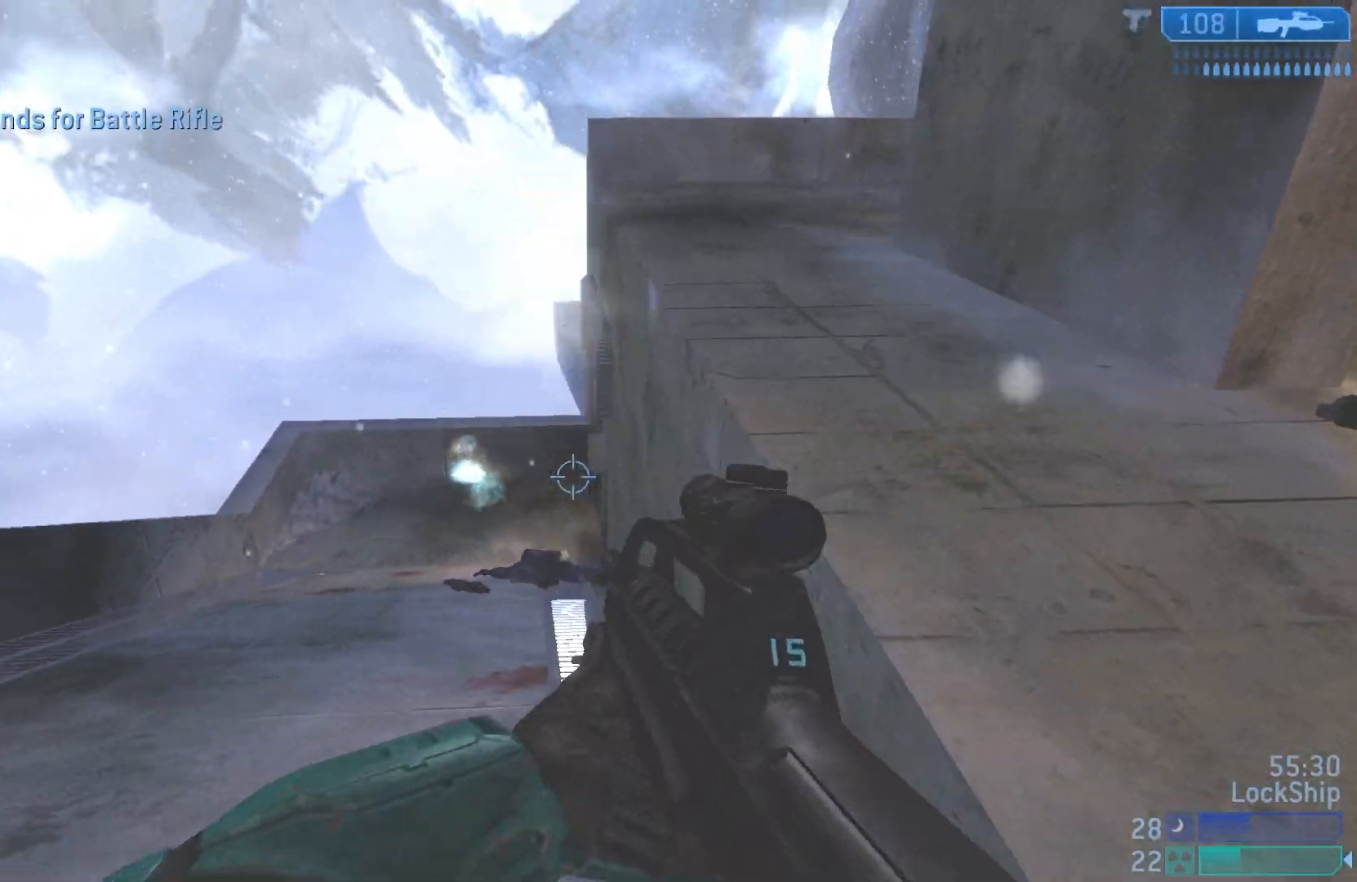
{"buttons": ["L2"], "left_stick": "up", "right_stick": "center", "events": [[250, "left_stick", "center"], [350, "L2", "down"], [350, "right_stick", "center"], [367, "left_stick", "up"]]}
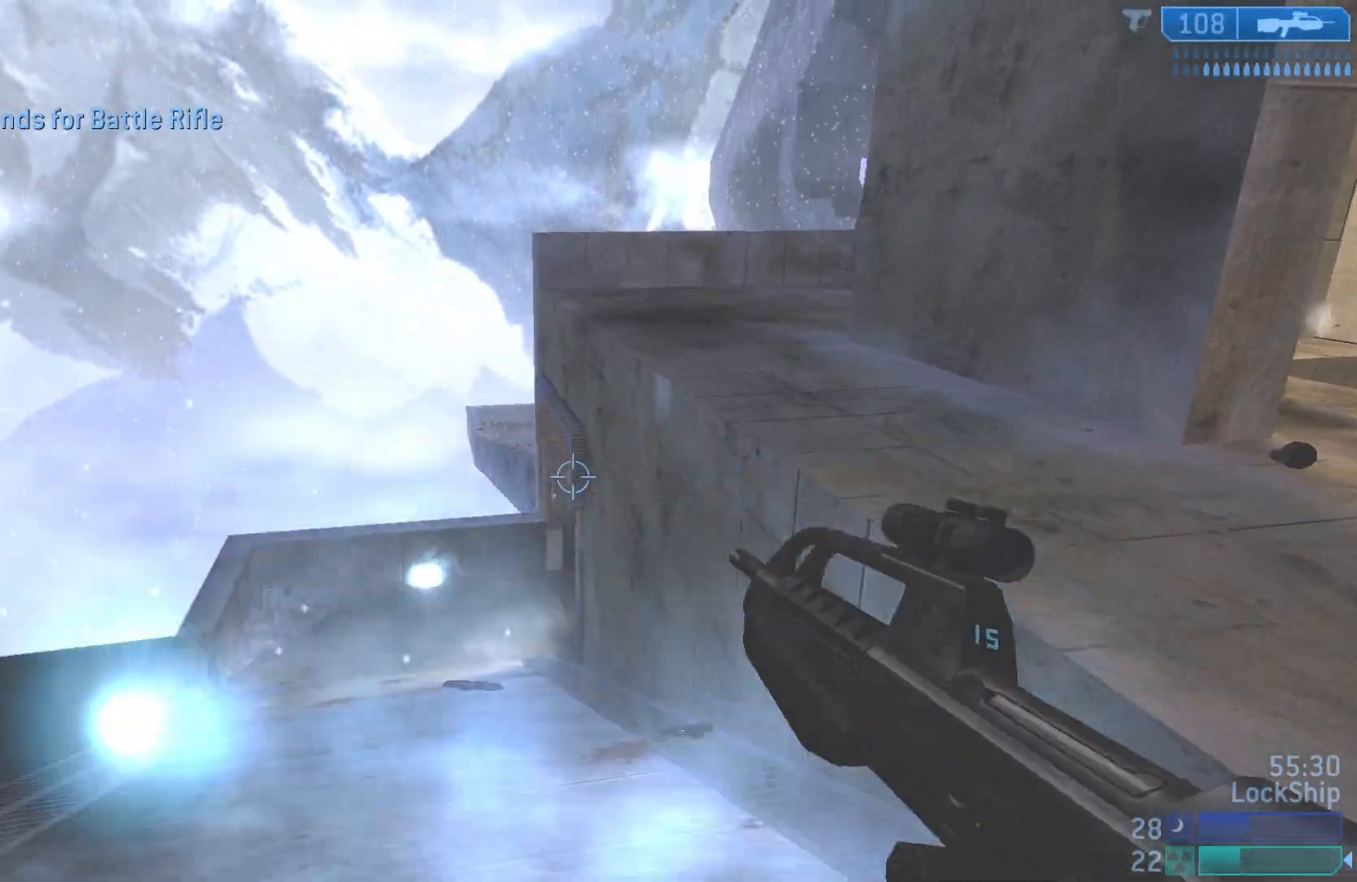
{"buttons": [], "left_stick": "right", "right_stick": "center", "events": [[50, "L2", "up"], [50, "right_stick", "left"], [67, "left_stick", "up-right"], [150, "right_stick", "center"], [200, "left_stick", "right"]]}
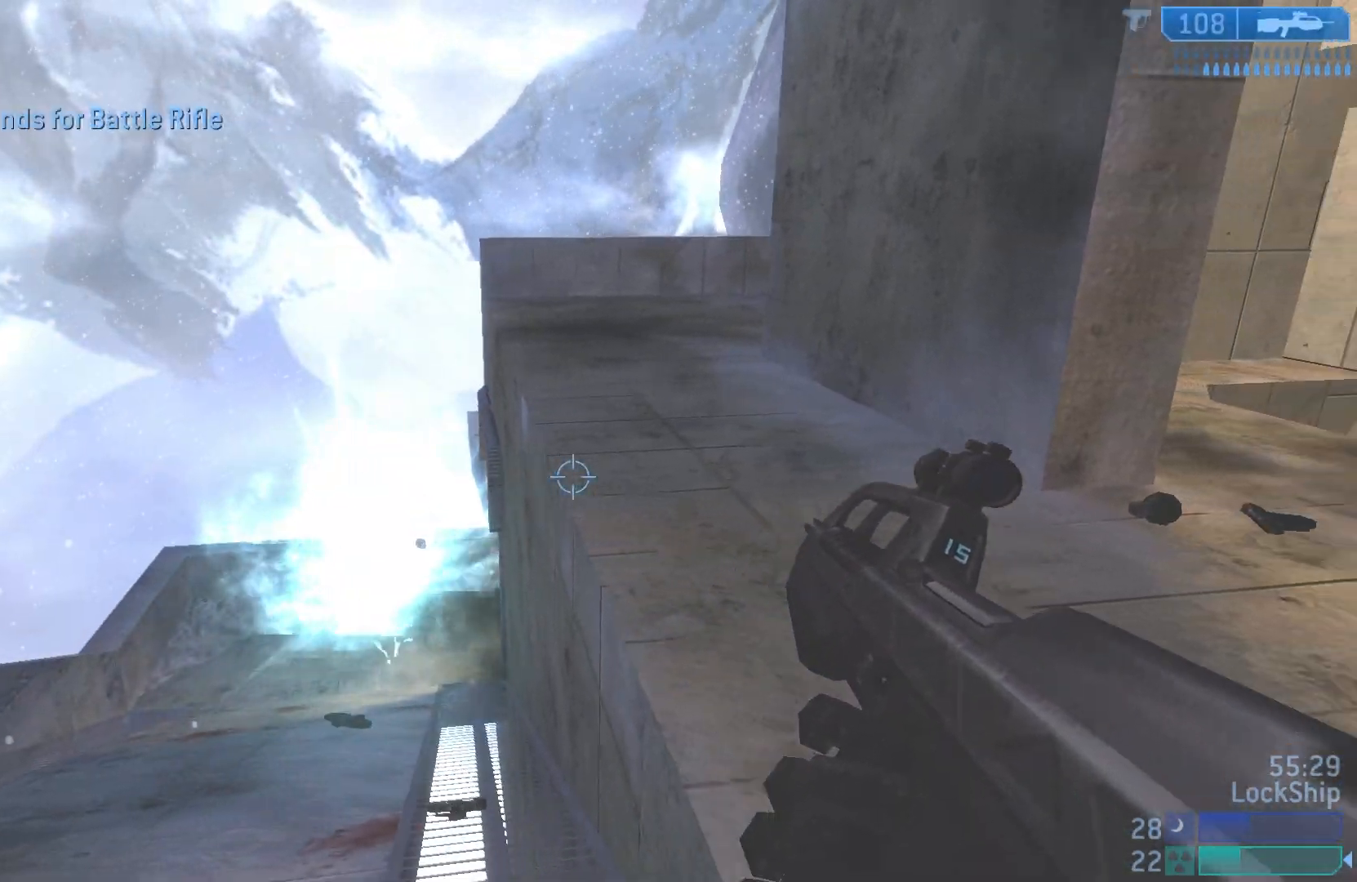
{"buttons": [], "left_stick": "up", "right_stick": "down-right", "events": [[17, "right_stick", "down-right"], [133, "right_stick", "right"], [167, "left_stick", "up-right"], [250, "right_stick", "center"], [317, "right_stick", "right"], [350, "left_stick", "up"], [400, "right_stick", "down-right"]]}
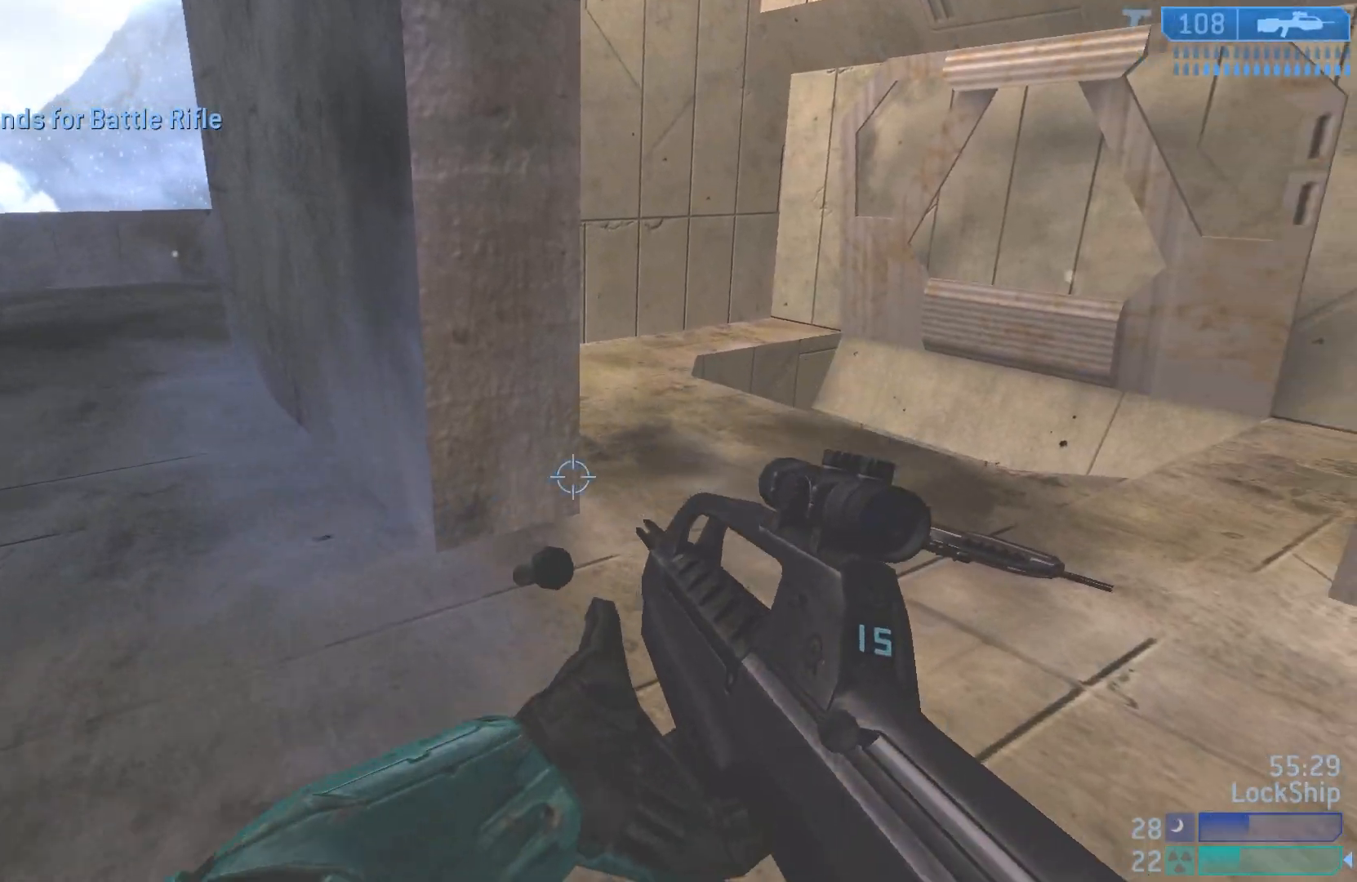
{"buttons": [], "left_stick": "up-right", "right_stick": "center", "events": [[133, "right_stick", "center"], [183, "right_stick", "down"], [433, "right_stick", "center"], [450, "left_stick", "up-right"]]}
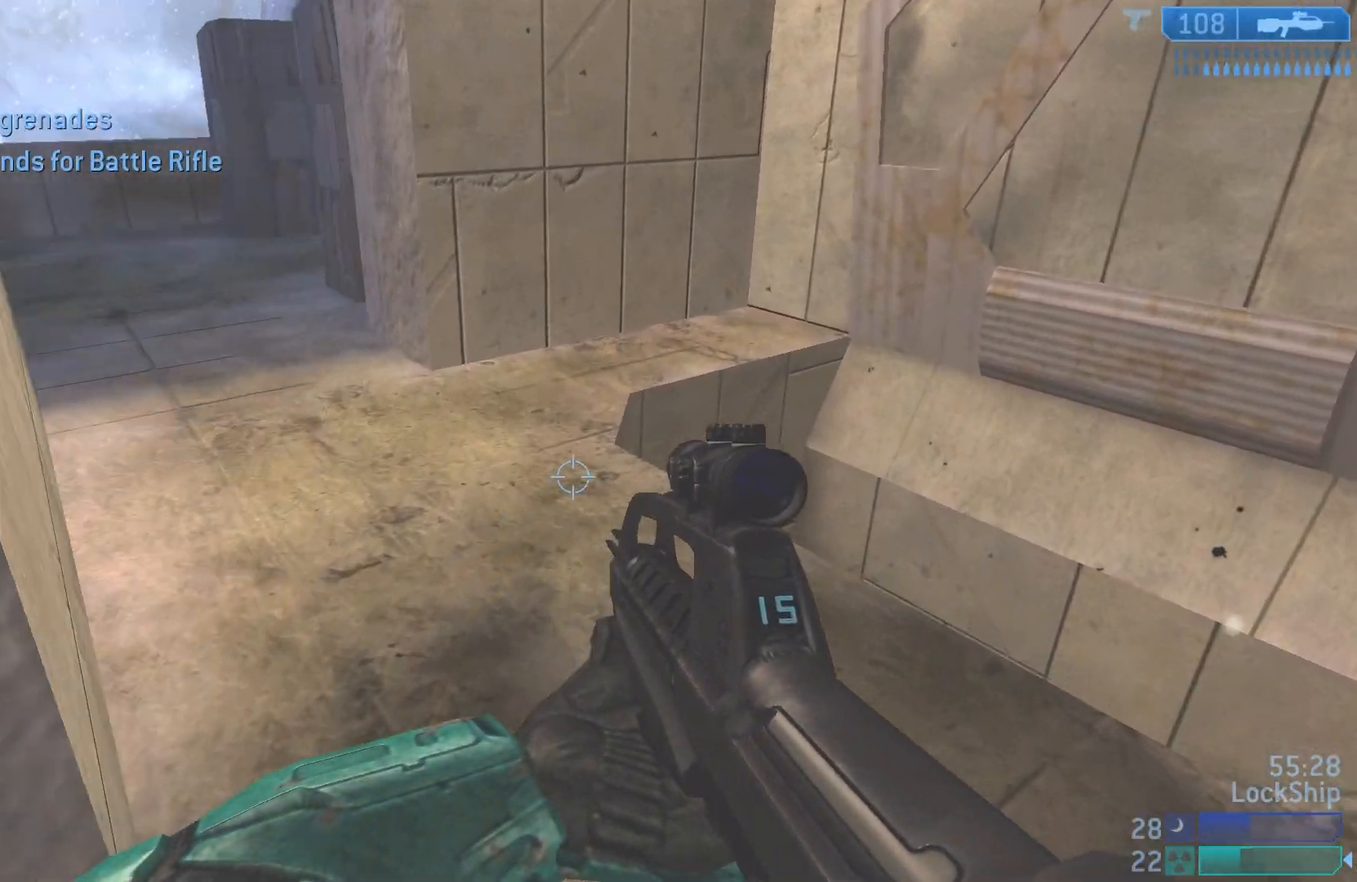
{"buttons": [], "left_stick": "right", "right_stick": "down-left", "events": [[67, "CIRCLE", "down"], [150, "CIRCLE", "up"], [283, "left_stick", "right"], [367, "right_stick", "down-left"]]}